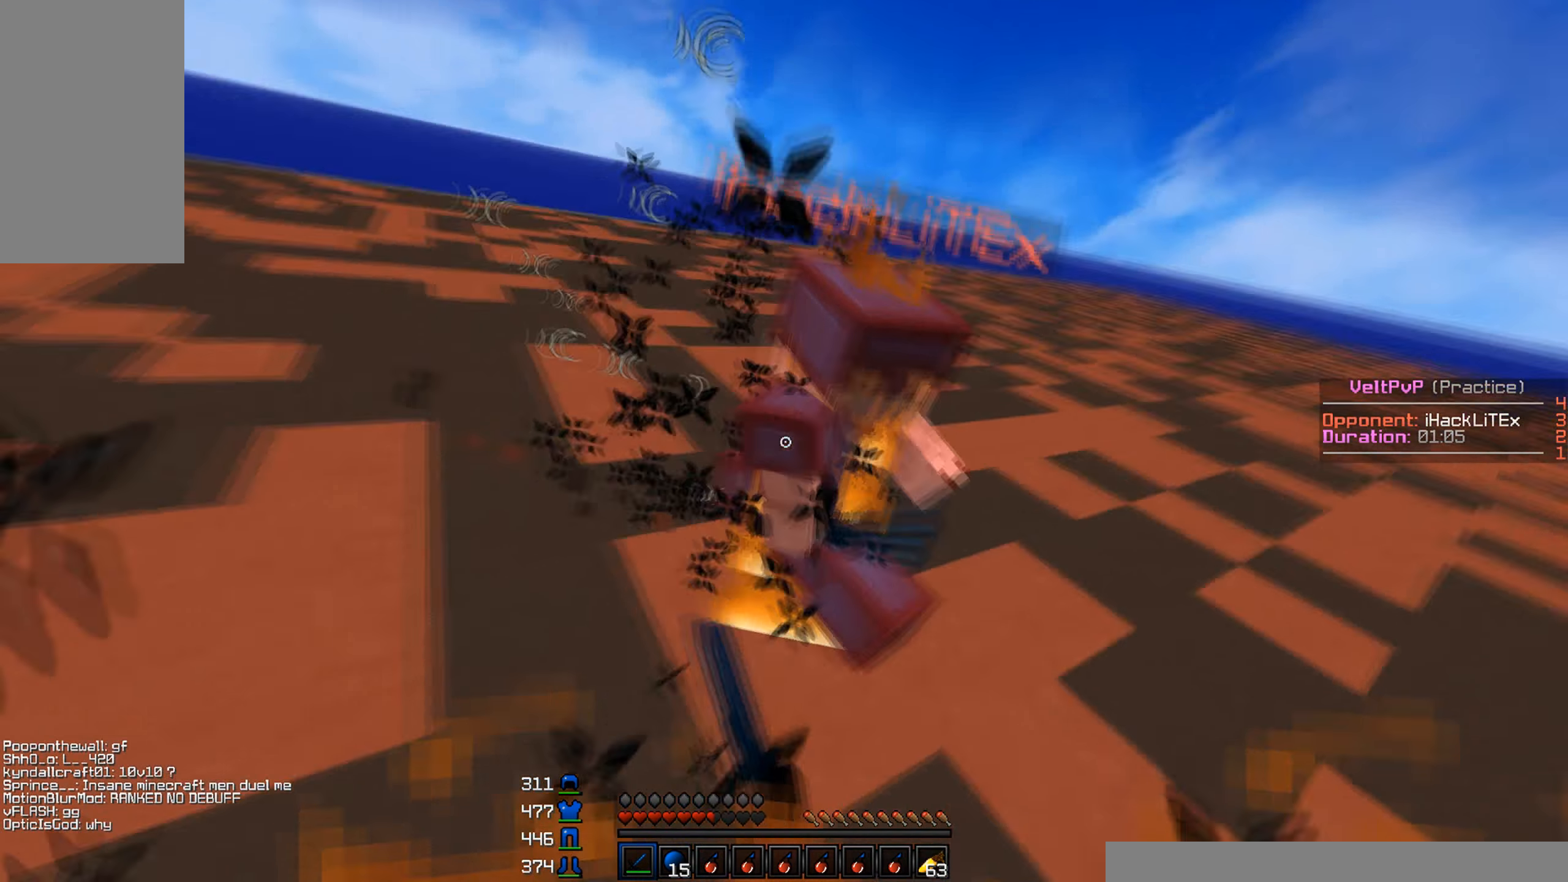
Gameplay with keyboard and mouse; each line is a JSON object with the keys and mouse buttons held at the frame after it. "events" lists presses ("down") and releases ("up") of "a", "d", "s", "w", "mouse_left" and "mouse_right" between this image and that frame as [ms after this image, input, new state], when the widget could be followed in between. "mouse_left", "mouse_right" = the "left", "right" buttons of the "mouse" list. No other keys are recorded. Fast repeated clicks can show as one long hold. Mouse movement is not recorded.
{"keys": ["w"], "mouse": [], "events": [[83, "mouse_left", "up"], [83, "mouse_right", "up"], [133, "mouse_left", "down"], [150, "mouse_right", "down"], [216, "mouse_left", "up"], [216, "mouse_right", "up"], [266, "mouse_left", "down"], [283, "mouse_right", "down"], [333, "mouse_right", "up"], [366, "mouse_left", "up"], [383, "mouse_left", "down"], [466, "mouse_left", "up"]]}
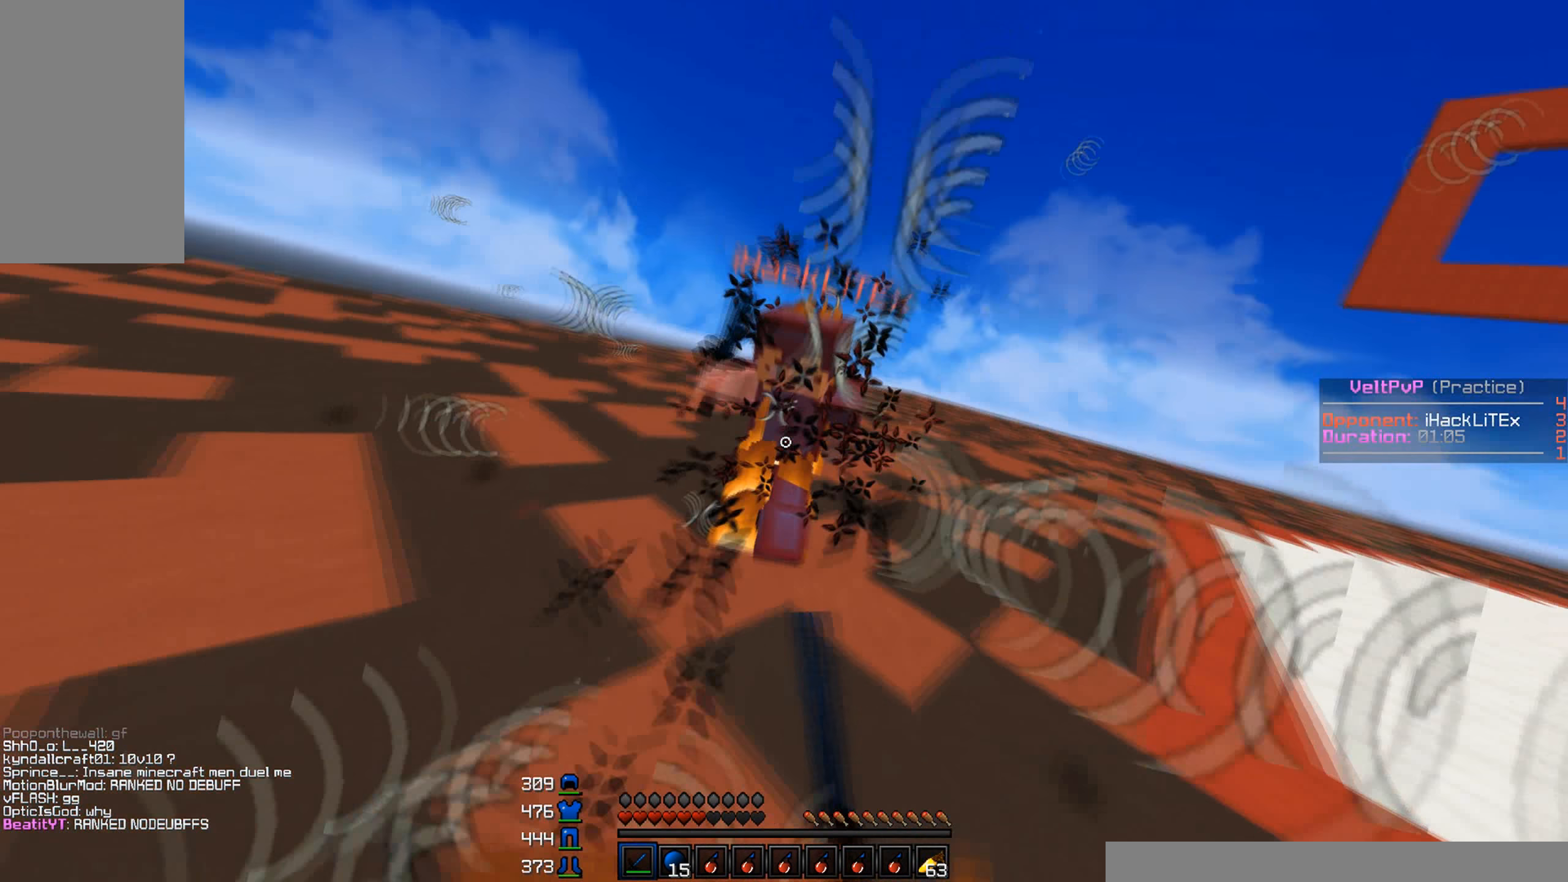
{"keys": ["w"], "mouse": ["left", "right"], "events": [[83, "mouse_left", "down"], [133, "mouse_left", "up"], [150, "mouse_left", "down"], [200, "mouse_left", "up"], [233, "mouse_left", "down"], [283, "mouse_left", "up"], [300, "mouse_left", "down"], [383, "mouse_left", "up"], [483, "mouse_left", "down"], [483, "mouse_right", "down"]]}
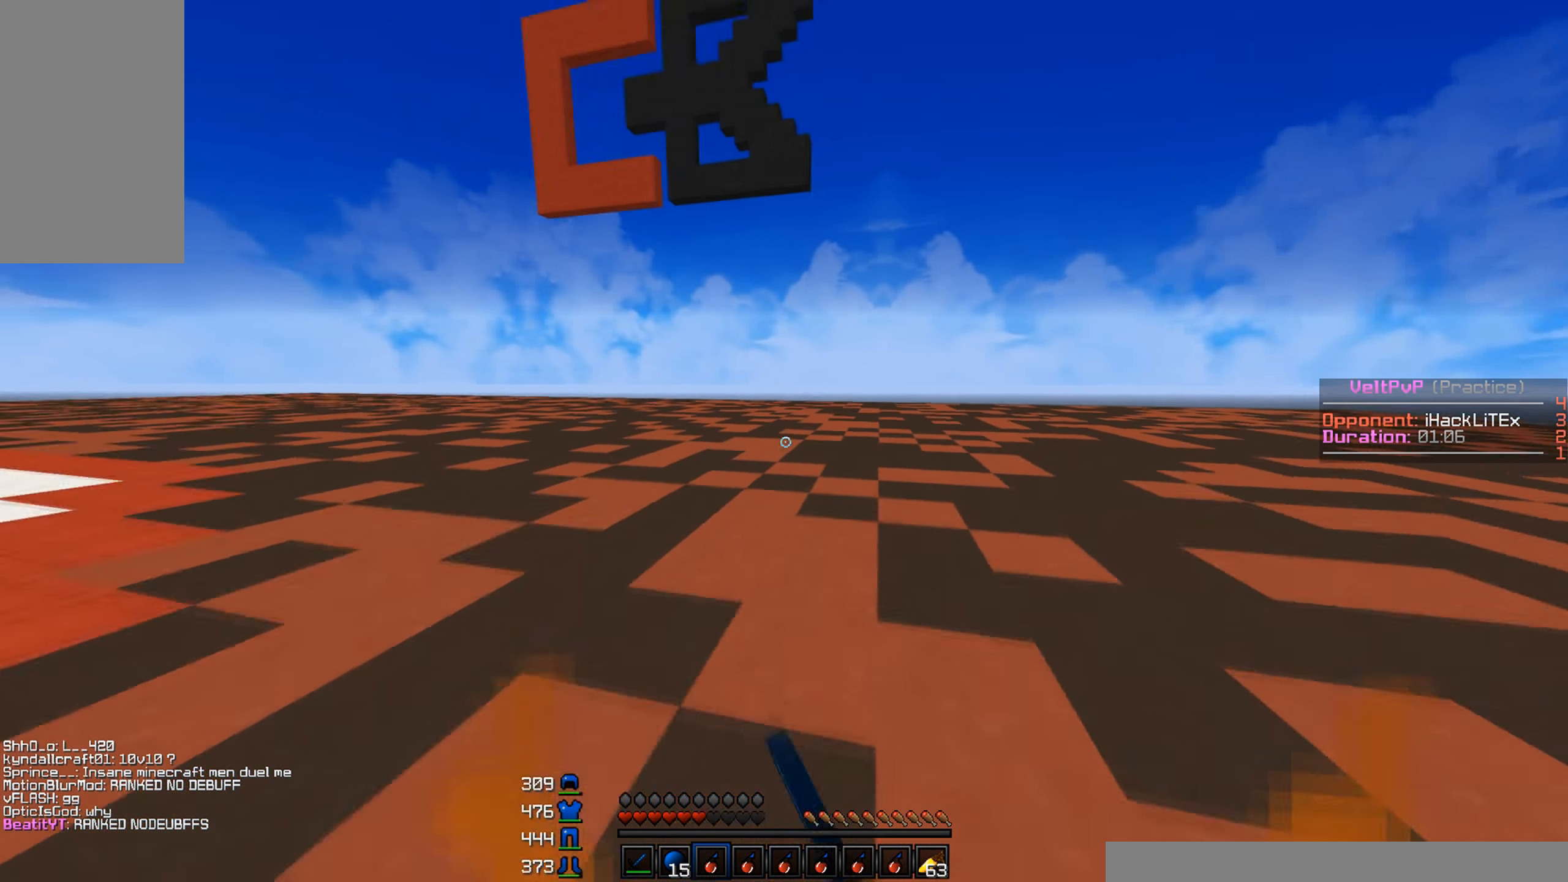
{"keys": ["d"], "mouse": ["left"], "events": [[100, "mouse_left", "up"], [116, "mouse_right", "up"], [233, "mouse_left", "down"], [283, "a", "down"], [333, "w", "up"], [350, "mouse_left", "up"], [450, "mouse_left", "down"], [483, "d", "down"], [500, "a", "up"]]}
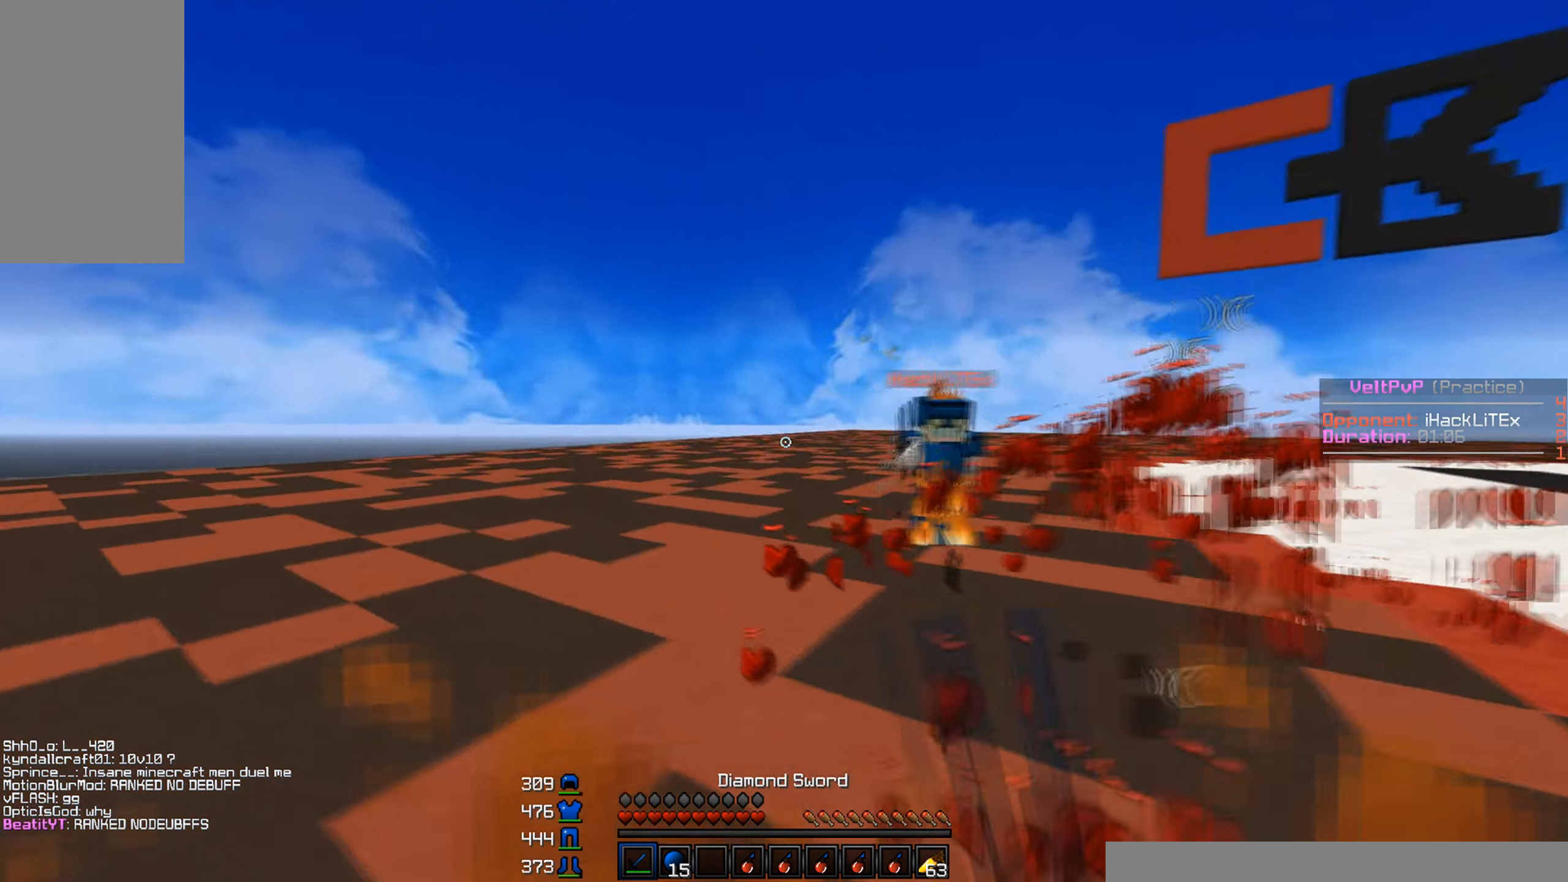
{"keys": ["d", "w"], "mouse": ["left"], "events": [[33, "mouse_left", "up"], [66, "mouse_left", "down"], [66, "w", "down"], [133, "mouse_left", "up"], [150, "mouse_left", "down"], [200, "mouse_left", "up"], [233, "mouse_left", "down"], [333, "mouse_left", "up"], [366, "mouse_left", "down"], [466, "mouse_left", "up"], [500, "mouse_left", "down"]]}
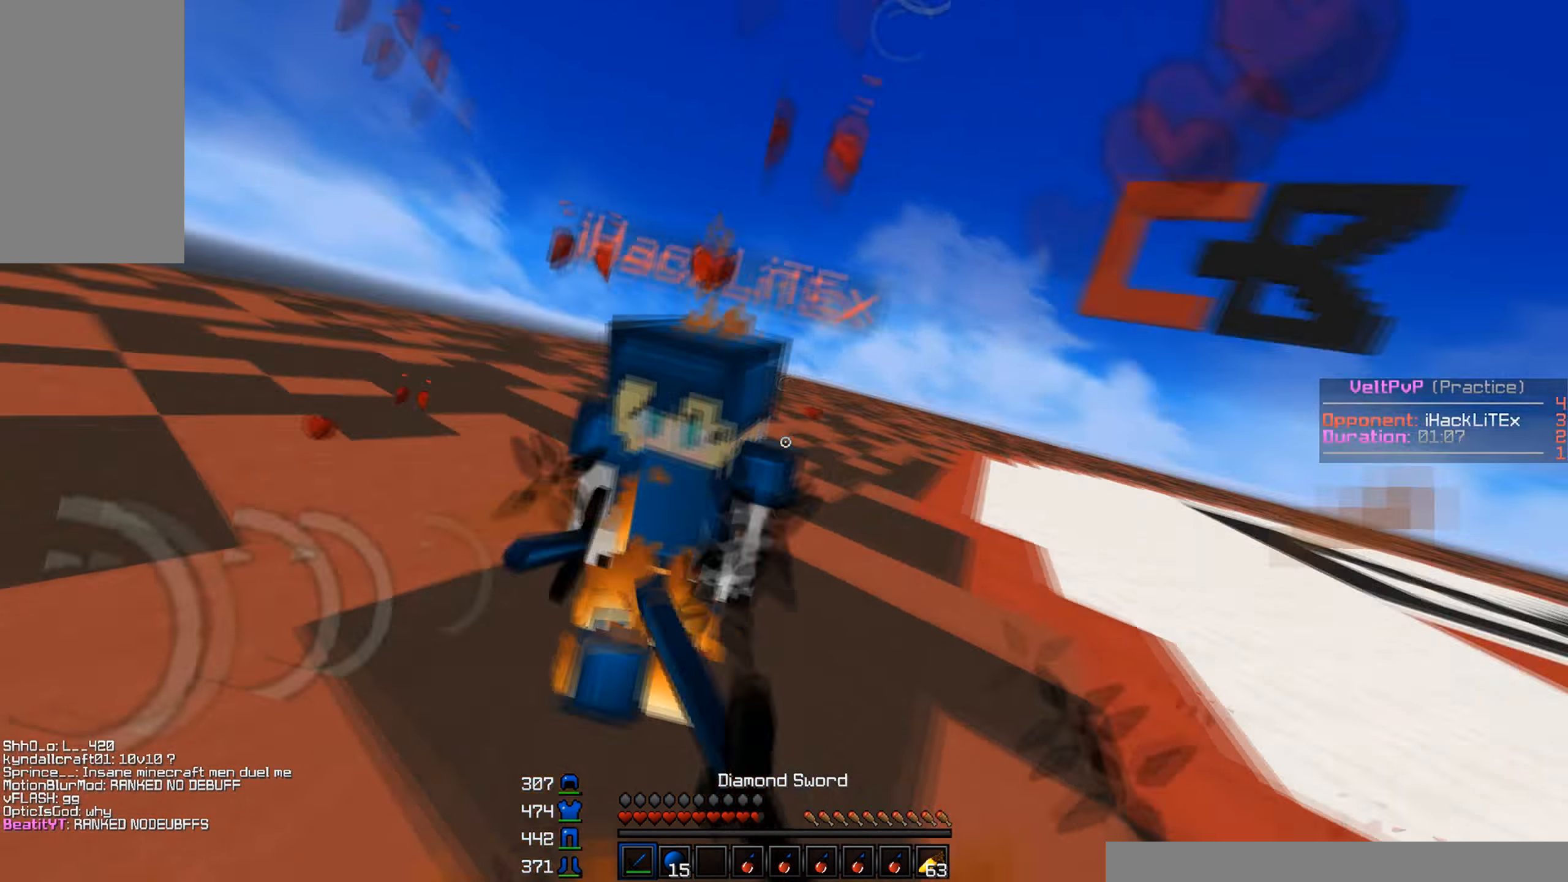
{"keys": ["w"], "mouse": [], "events": [[50, "mouse_left", "up"], [83, "mouse_left", "down"], [116, "mouse_left", "up"], [150, "mouse_left", "down"], [200, "mouse_left", "up"], [216, "mouse_left", "down"], [250, "mouse_left", "up"], [400, "d", "up"], [416, "mouse_left", "down"], [450, "mouse_left", "up"]]}
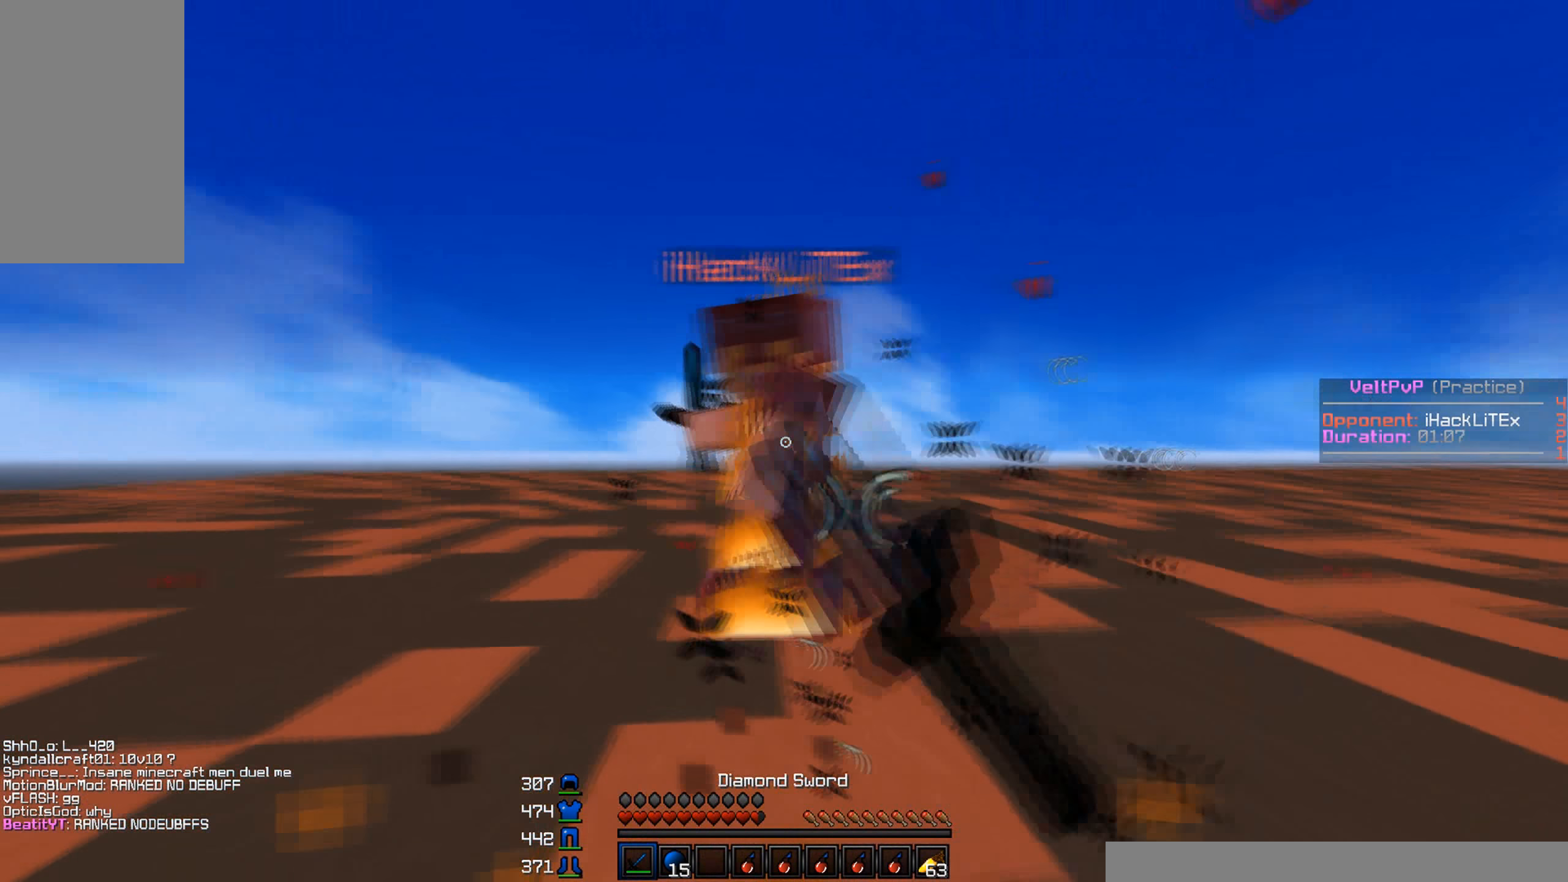
{"keys": ["w"], "mouse": ["left", "right"], "events": [[50, "mouse_left", "down"], [83, "mouse_right", "down"], [116, "mouse_left", "up"], [133, "mouse_right", "up"], [183, "mouse_left", "down"], [183, "mouse_right", "down"], [250, "mouse_right", "up"], [266, "mouse_left", "up"], [300, "mouse_left", "down"], [316, "mouse_right", "down"], [383, "mouse_right", "up"], [400, "mouse_left", "up"], [433, "mouse_left", "down"], [433, "mouse_right", "down"]]}
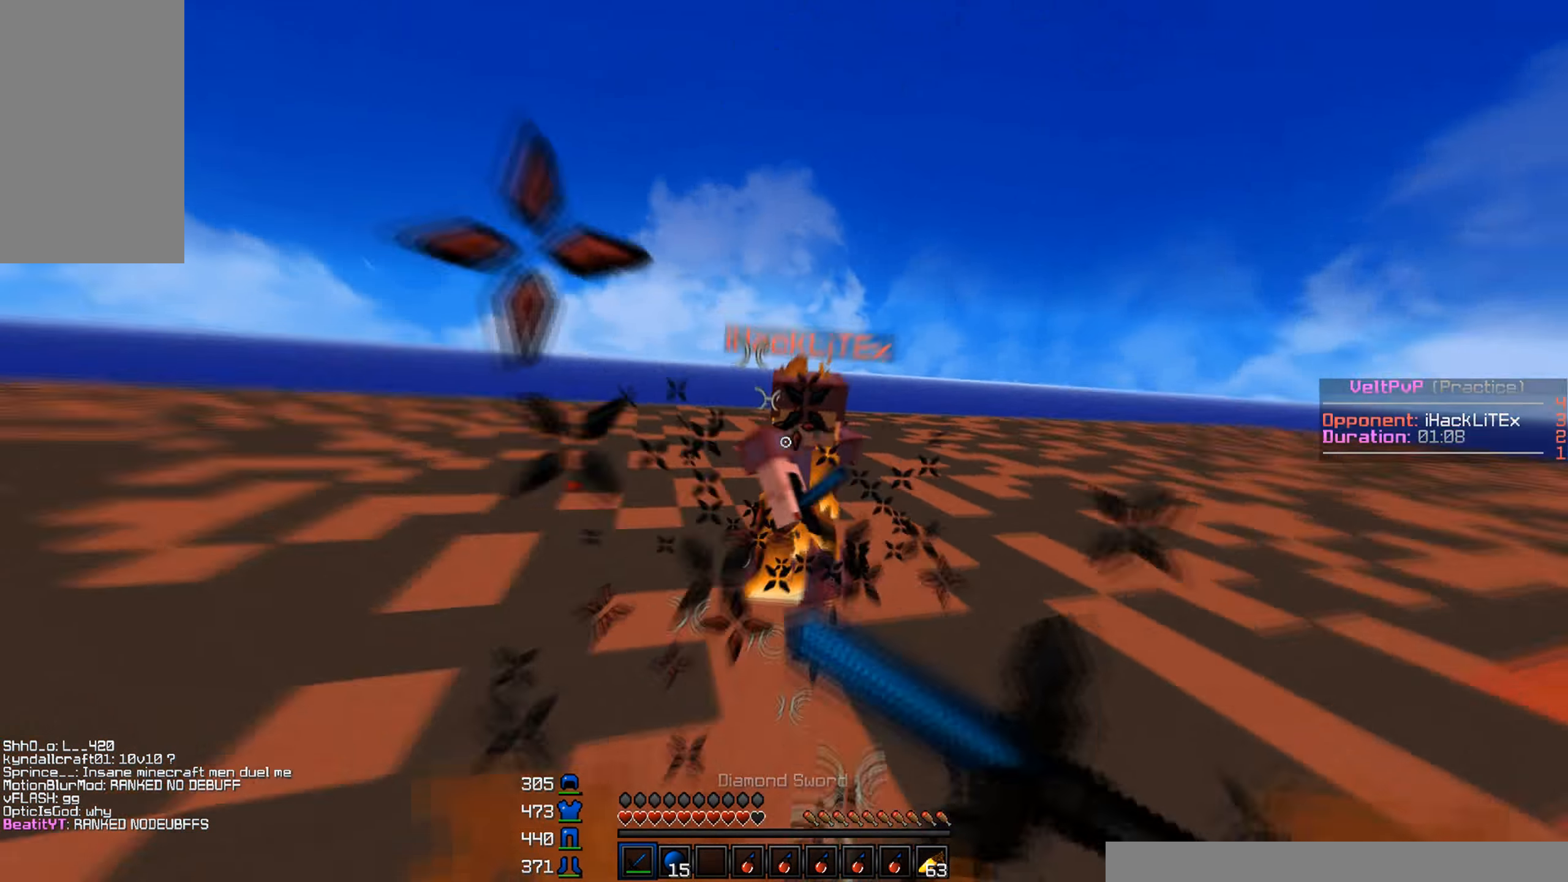
{"keys": ["w"], "mouse": ["left"], "events": [[16, "mouse_right", "up"], [33, "mouse_left", "up"], [66, "mouse_left", "down"], [166, "mouse_left", "up"], [216, "mouse_left", "down"], [250, "mouse_left", "up"], [416, "mouse_left", "down"], [450, "mouse_left", "up"], [466, "mouse_left", "down"]]}
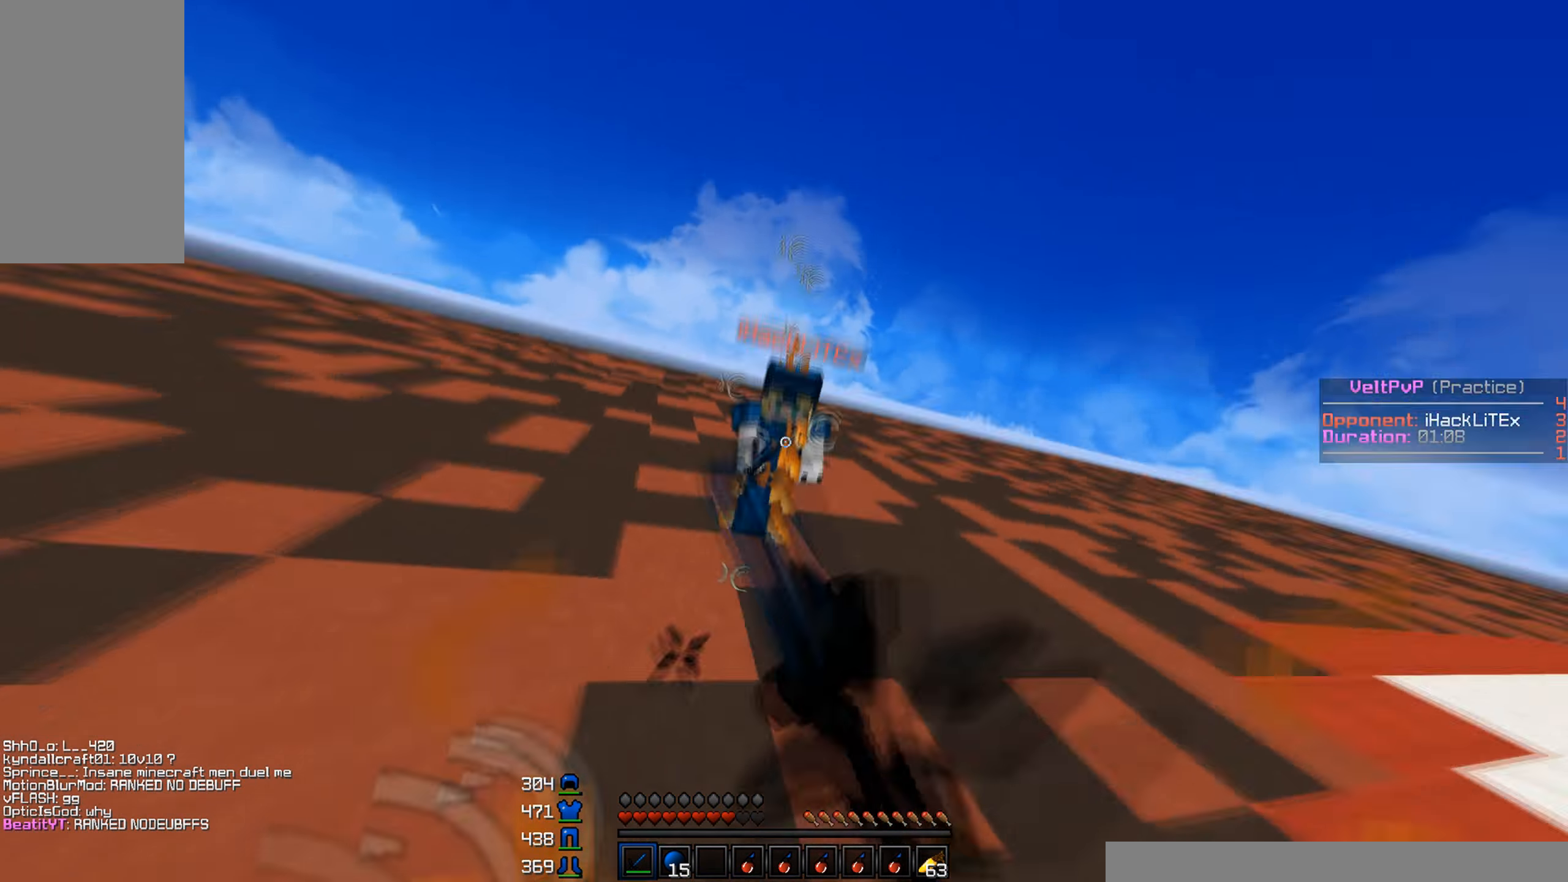
{"keys": ["w"], "mouse": [], "events": [[33, "mouse_left", "up"], [116, "mouse_left", "down"], [166, "mouse_left", "up"], [250, "mouse_left", "down"], [300, "mouse_left", "up"], [333, "mouse_left", "down"], [483, "mouse_left", "up"]]}
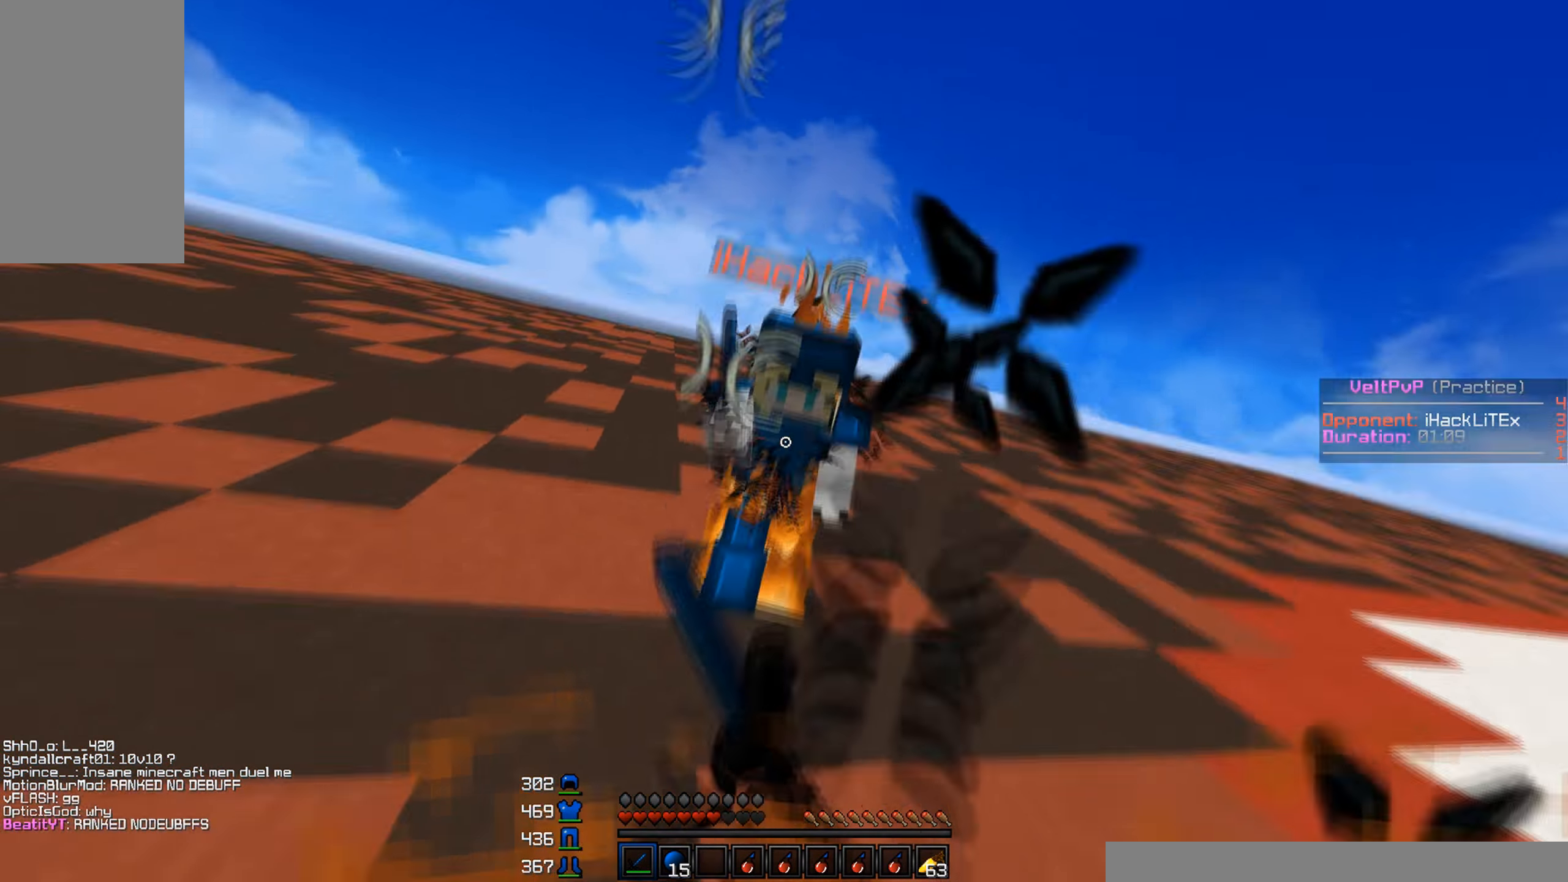
{"keys": ["w"], "mouse": ["left", "right"], "events": [[33, "mouse_left", "down"], [116, "mouse_right", "down"], [166, "mouse_left", "up"], [200, "mouse_right", "up"], [233, "mouse_left", "down"], [250, "mouse_right", "down"], [316, "mouse_right", "up"], [366, "mouse_right", "down"], [450, "mouse_right", "up"], [483, "mouse_right", "down"]]}
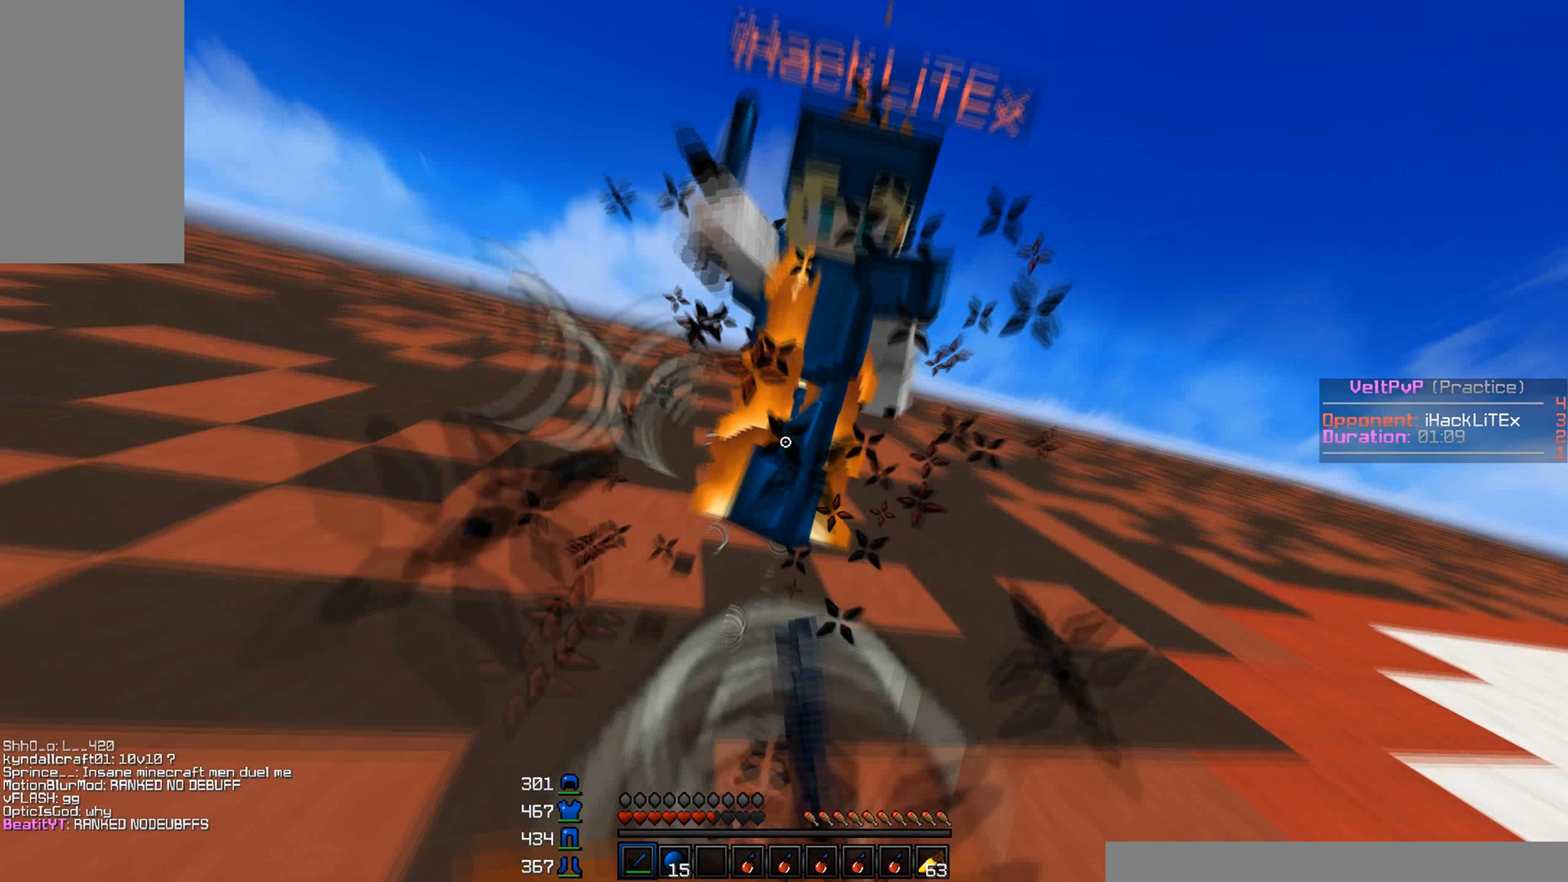
{"keys": ["w"], "mouse": ["right"], "events": [[67, "mouse_right", "up"], [83, "mouse_left", "up"], [117, "mouse_left", "down"], [133, "mouse_right", "down"], [200, "mouse_right", "up"], [217, "mouse_left", "up"], [250, "mouse_left", "down"], [250, "mouse_right", "down"], [400, "mouse_left", "up"], [400, "mouse_right", "up"], [500, "mouse_right", "down"]]}
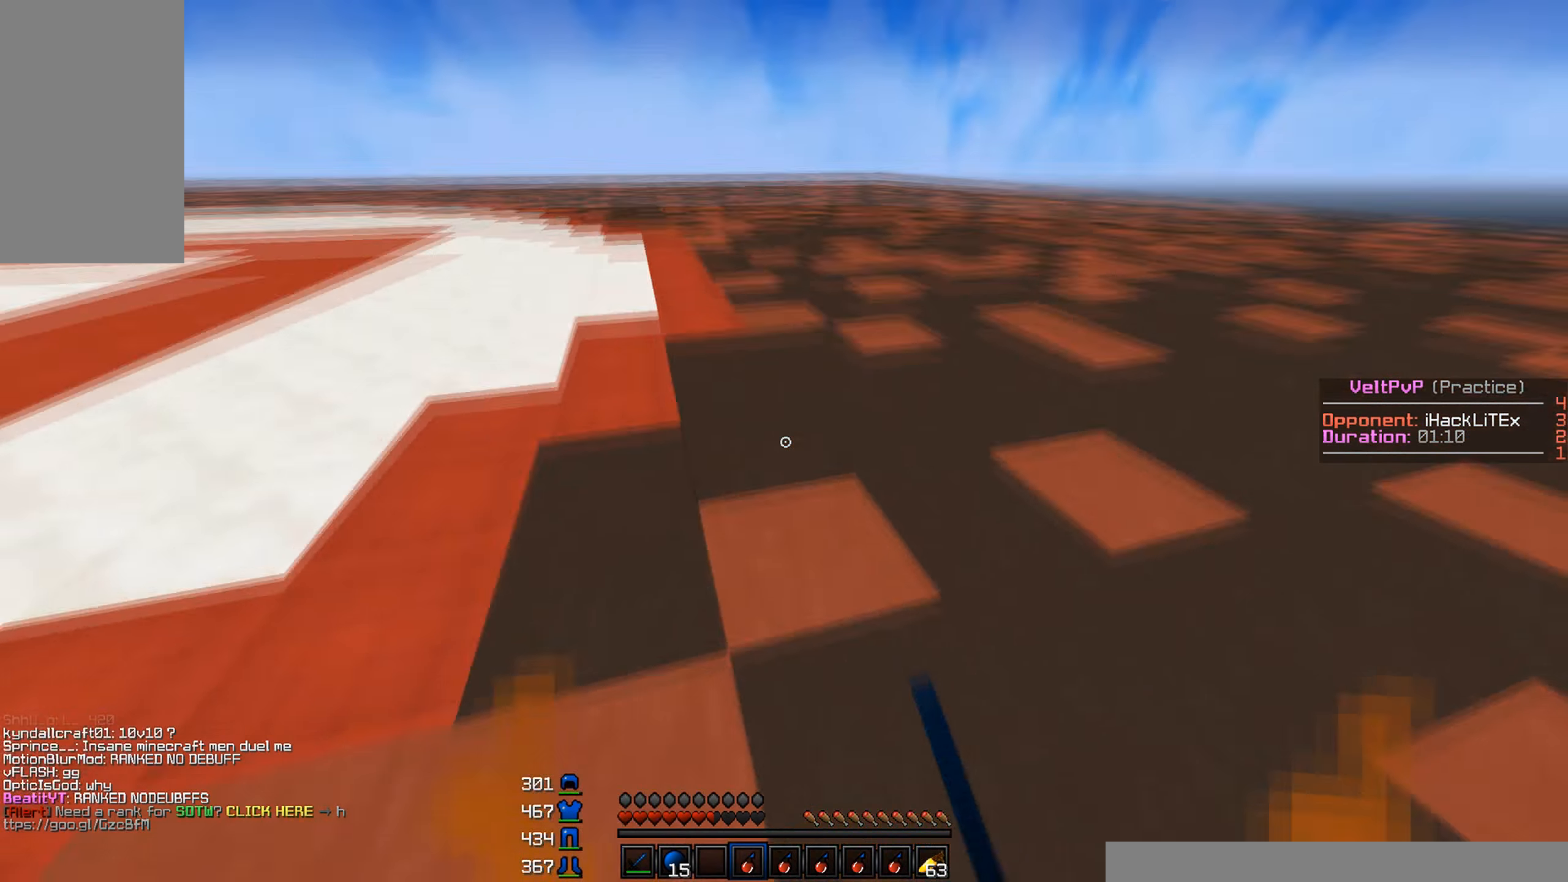
{"keys": ["a", "w"], "mouse": [], "events": [[33, "mouse_left", "down"], [133, "mouse_left", "up"], [167, "mouse_right", "up"], [267, "mouse_left", "down"], [383, "a", "down"], [500, "mouse_left", "up"]]}
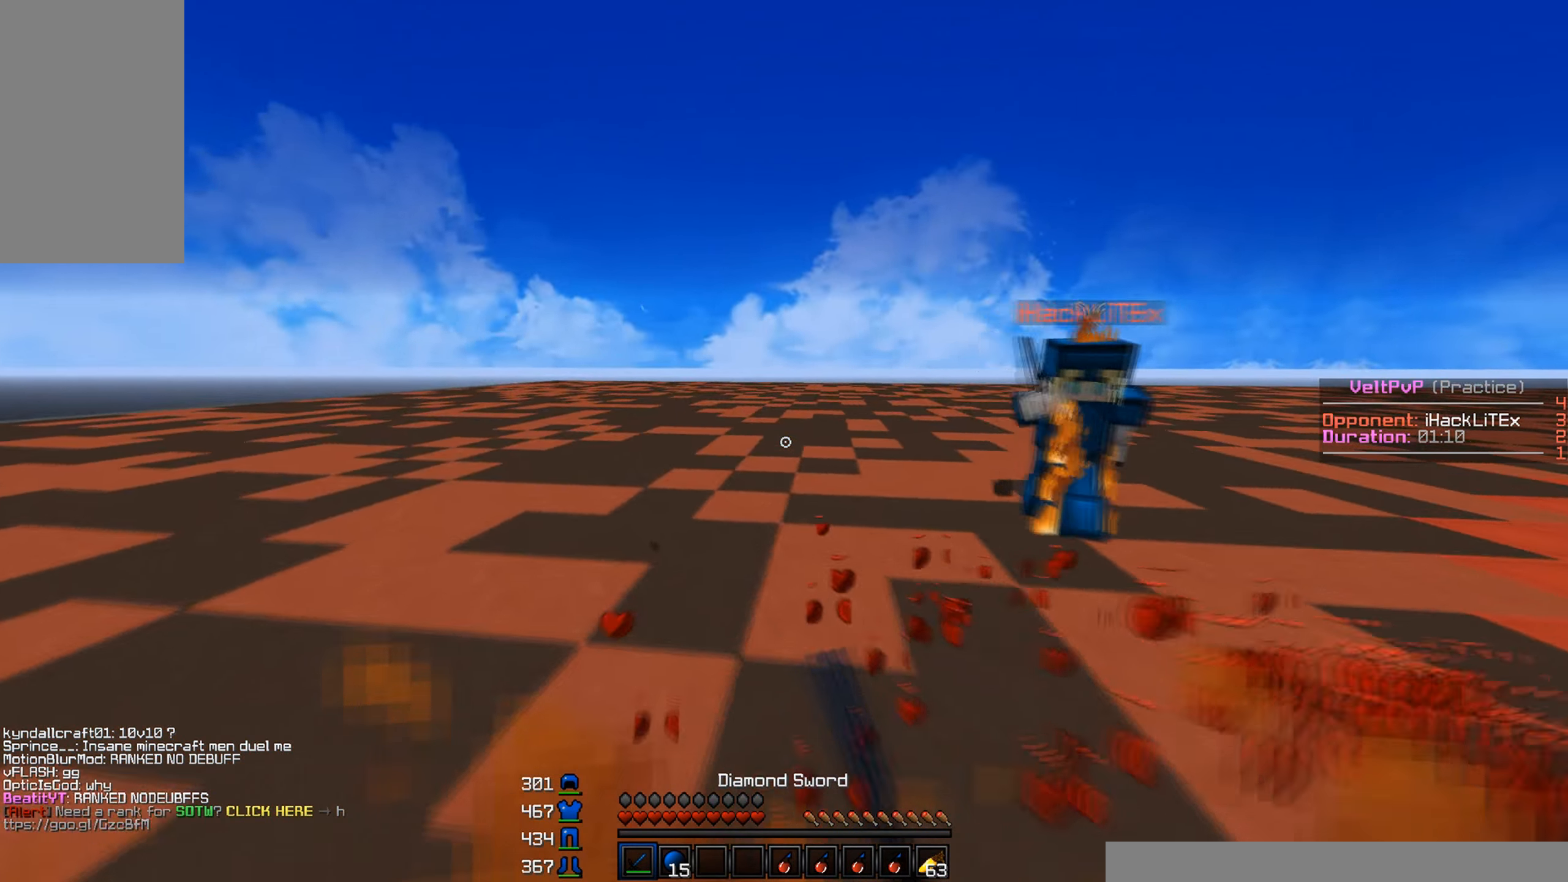
{"keys": ["d", "w"], "mouse": [], "events": [[67, "a", "up"], [100, "d", "down"], [117, "mouse_left", "down"], [150, "mouse_left", "up"], [183, "mouse_left", "down"], [483, "mouse_left", "up"]]}
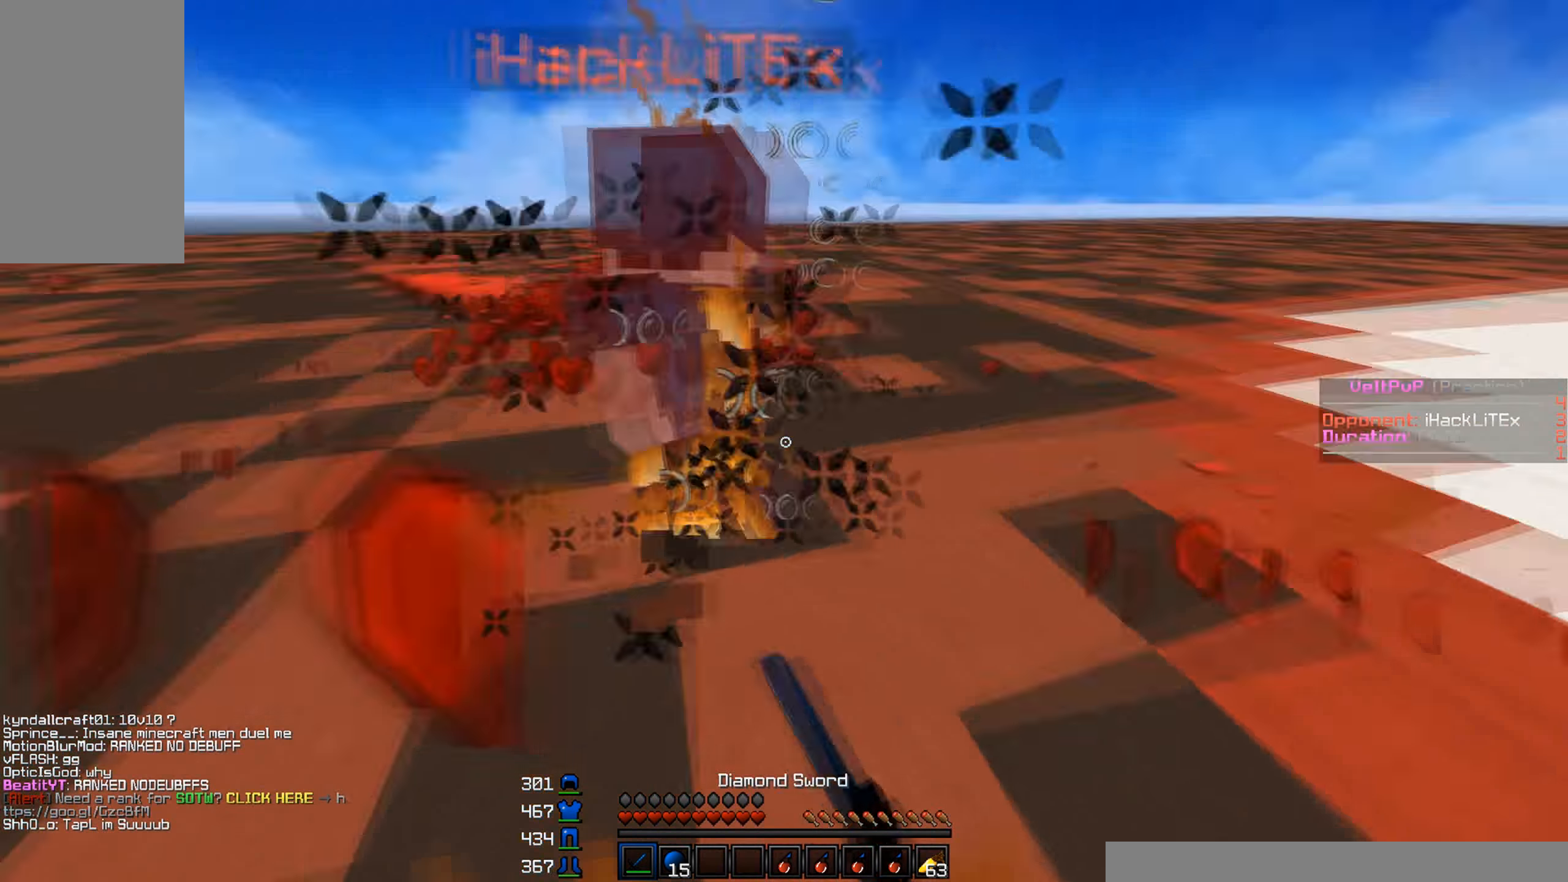
{"keys": ["a"], "mouse": [], "events": [[33, "mouse_left", "down"], [67, "mouse_left", "up"], [100, "mouse_left", "down"], [233, "d", "up"], [283, "mouse_left", "up"], [317, "mouse_left", "down"], [350, "mouse_left", "up"], [383, "a", "down"], [400, "mouse_left", "down"], [450, "w", "up"], [483, "mouse_left", "up"]]}
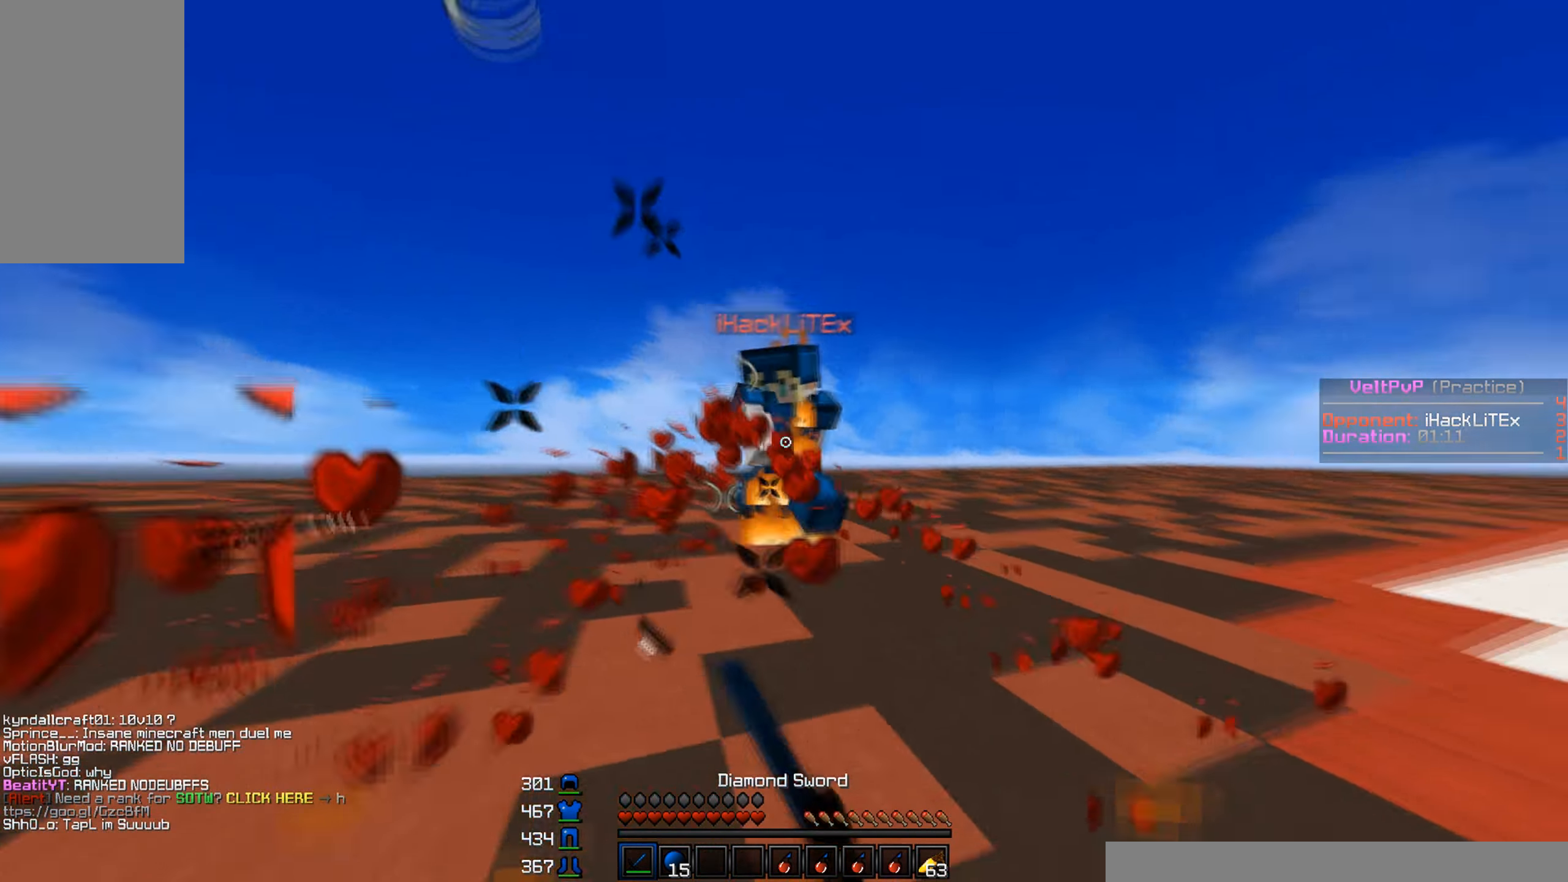
{"keys": ["d", "w"], "mouse": ["left"], "events": [[250, "d", "down"], [283, "a", "up"], [300, "mouse_left", "down"], [300, "w", "down"], [467, "mouse_left", "up"], [500, "mouse_left", "down"]]}
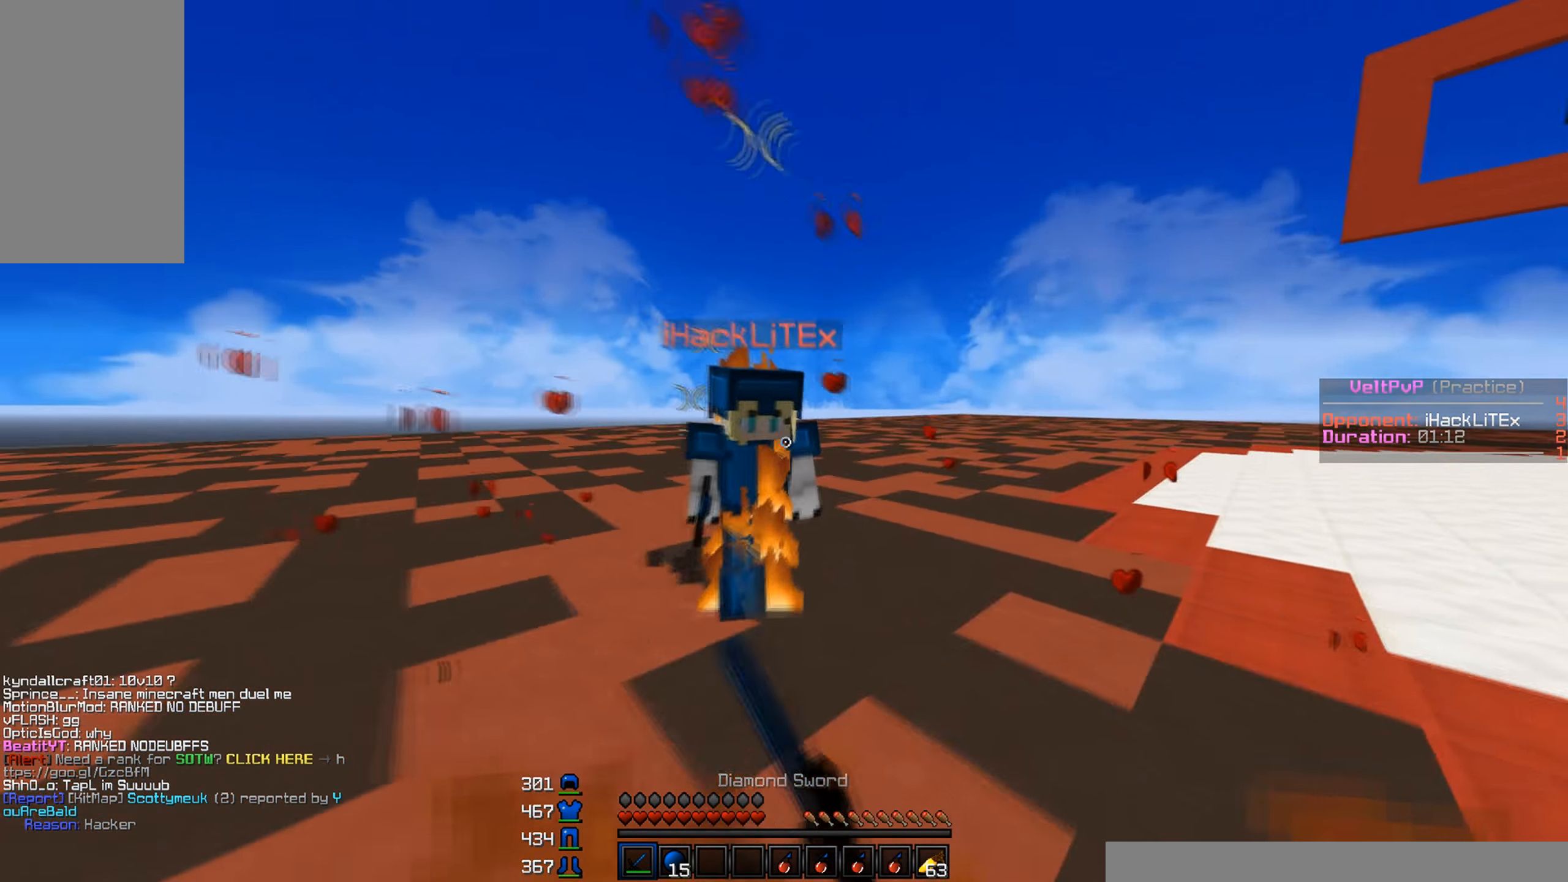
{"keys": ["d", "w"], "mouse": [], "events": [[33, "mouse_left", "up"], [67, "mouse_left", "down"], [250, "mouse_left", "up"], [267, "mouse_left", "down"], [450, "mouse_left", "up"]]}
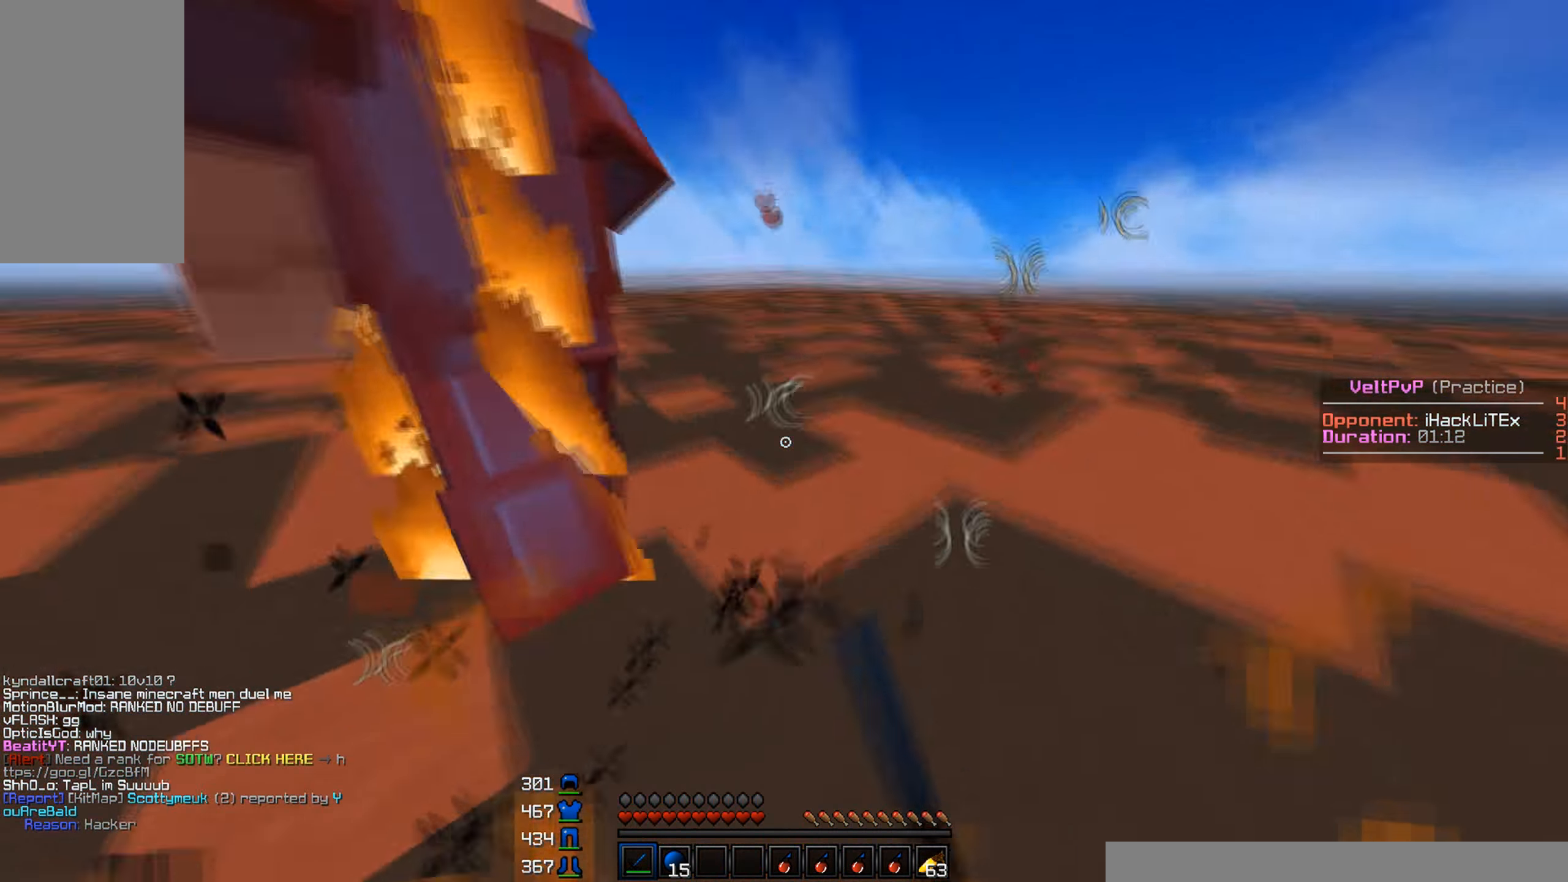
{"keys": ["d", "w"], "mouse": [], "events": [[17, "mouse_left", "down"], [33, "w", "up"], [50, "mouse_left", "up"], [67, "mouse_left", "down"], [100, "mouse_left", "up"], [250, "mouse_left", "down"], [300, "mouse_left", "up"], [350, "mouse_left", "down"], [367, "w", "down"], [400, "mouse_left", "up"]]}
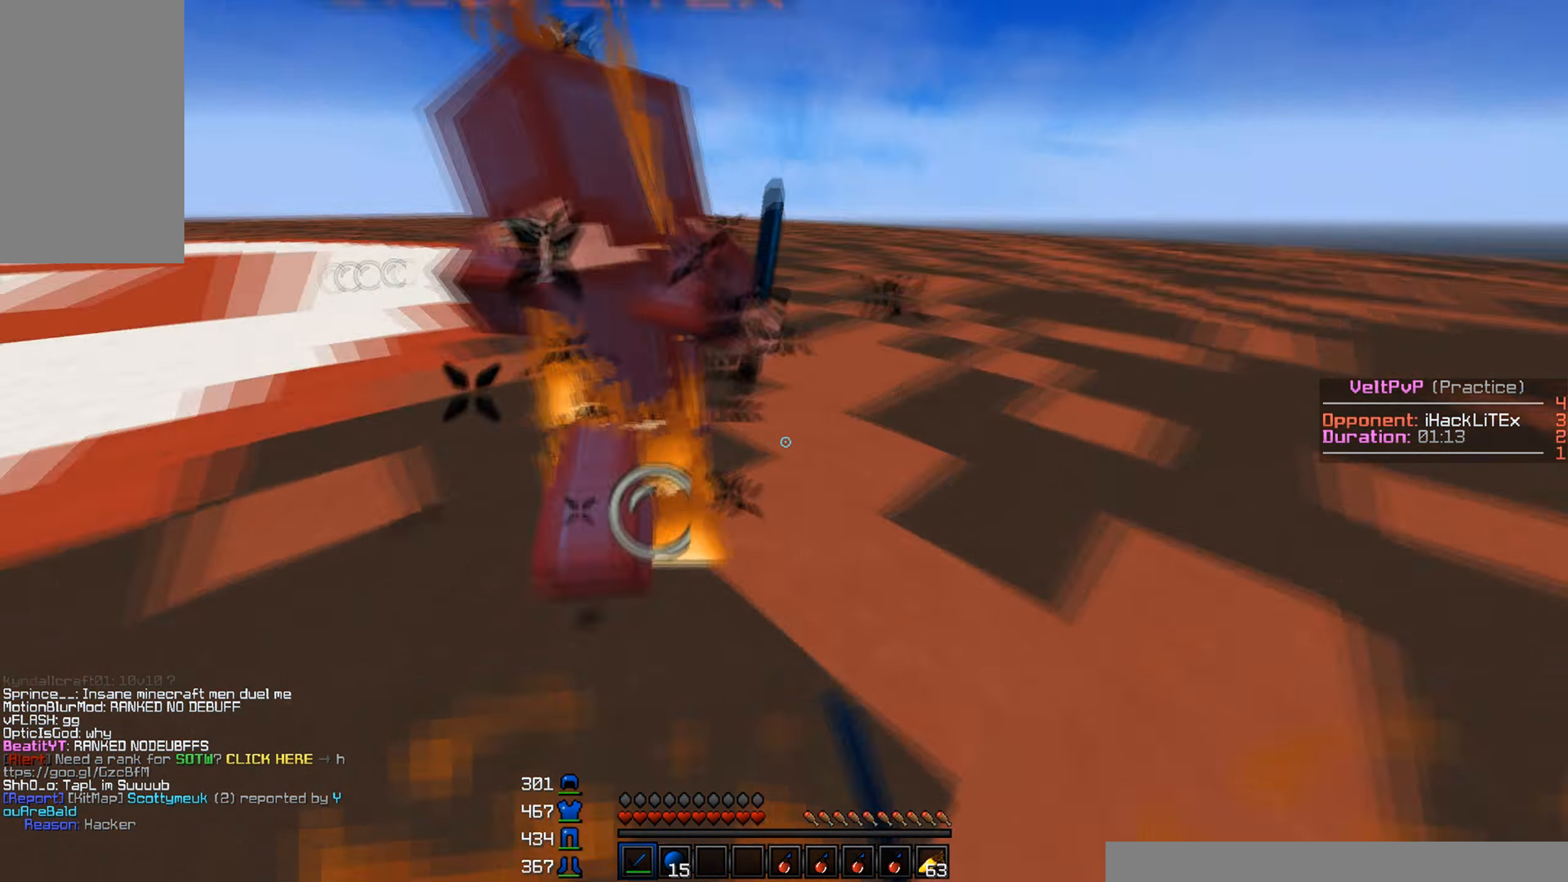
{"keys": ["a", "w"], "mouse": ["left"], "events": [[17, "d", "up"], [33, "a", "down"], [50, "mouse_left", "down"], [83, "mouse_left", "up"], [233, "mouse_left", "down"], [267, "mouse_right", "down"], [283, "mouse_left", "up"], [300, "mouse_right", "up"], [383, "mouse_left", "down"], [383, "mouse_right", "down"], [467, "mouse_left", "up"], [467, "mouse_right", "up"], [500, "mouse_left", "down"]]}
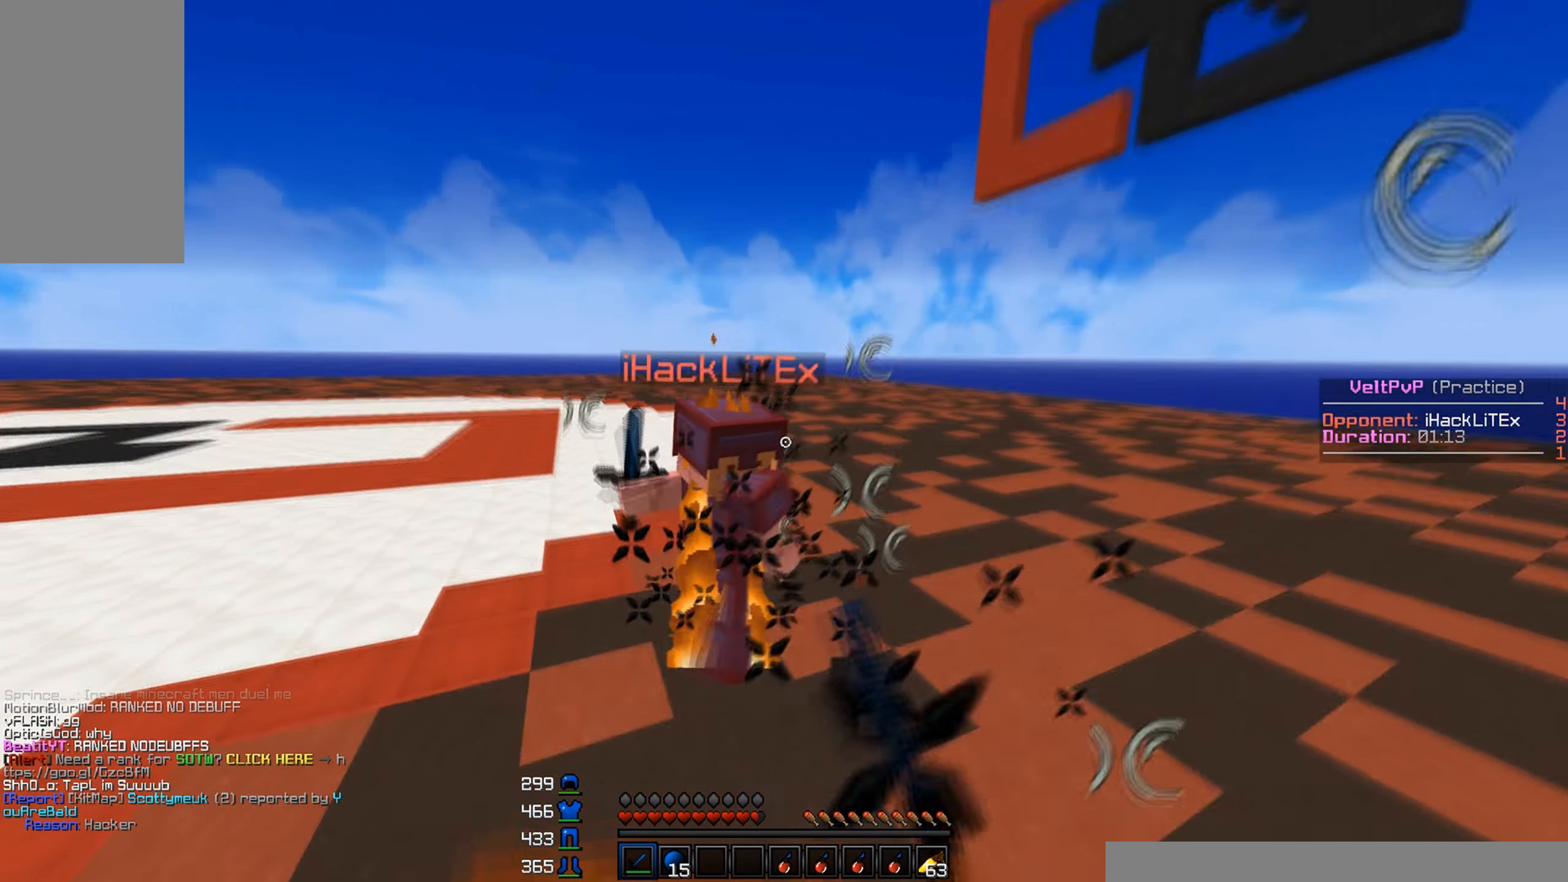
{"keys": ["a", "w"], "mouse": ["left"], "events": [[17, "mouse_right", "down"], [67, "mouse_right", "up"], [83, "mouse_left", "up"], [117, "a", "up"], [133, "mouse_left", "down"], [150, "mouse_right", "down"], [200, "mouse_right", "up"], [233, "mouse_left", "up"], [267, "mouse_left", "down"], [367, "a", "down"], [433, "mouse_left", "up"], [450, "mouse_left", "down"]]}
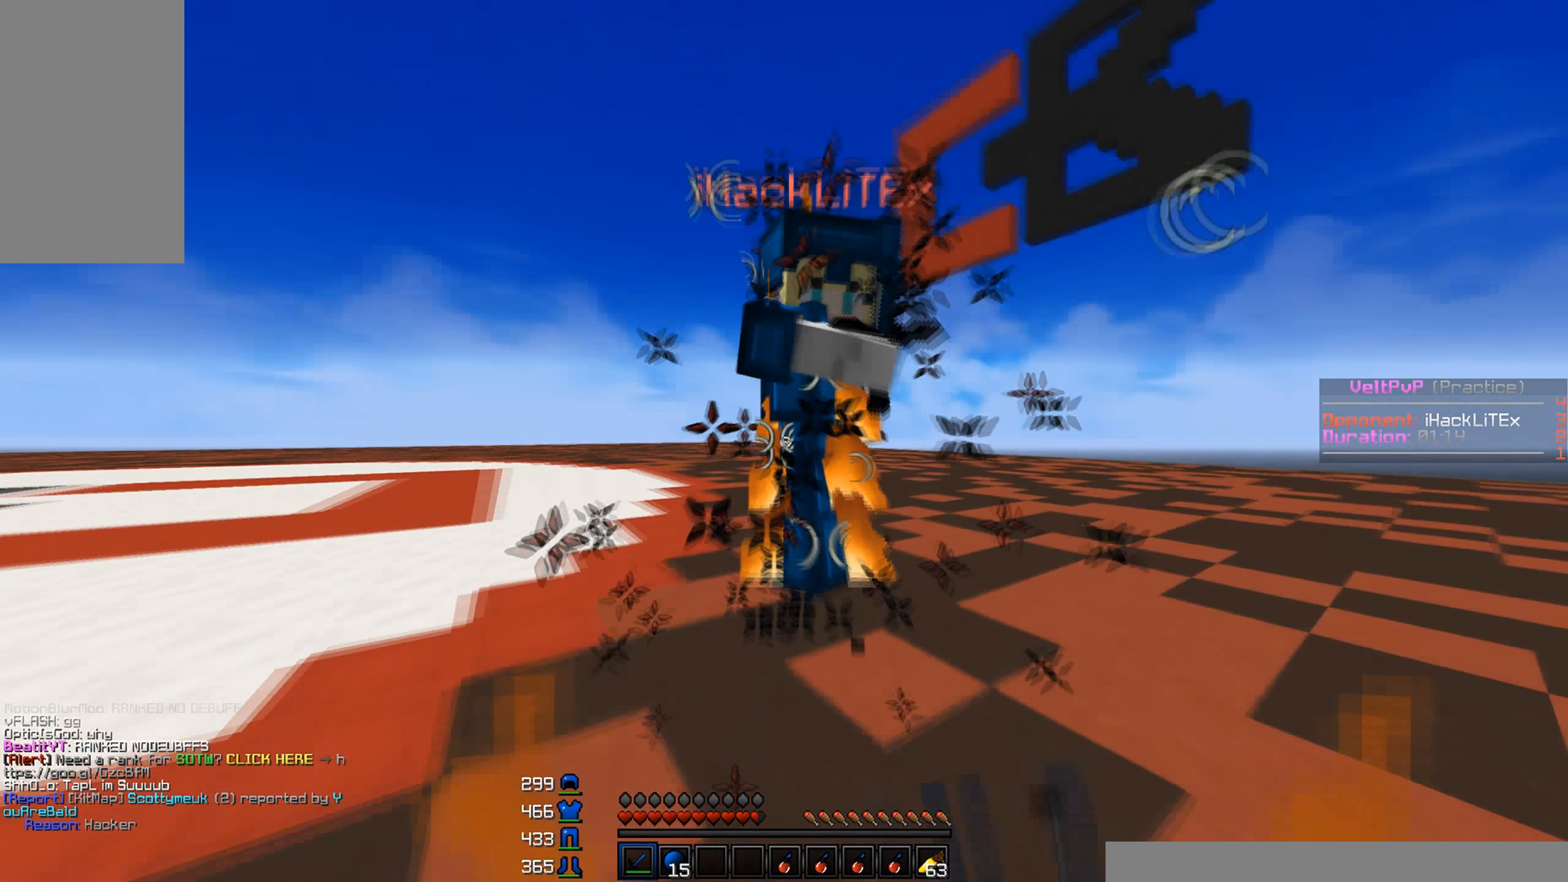
{"keys": ["a", "w"], "mouse": ["left"], "events": [[33, "mouse_left", "up"], [117, "mouse_left", "down"], [317, "mouse_left", "up"], [350, "mouse_left", "down"]]}
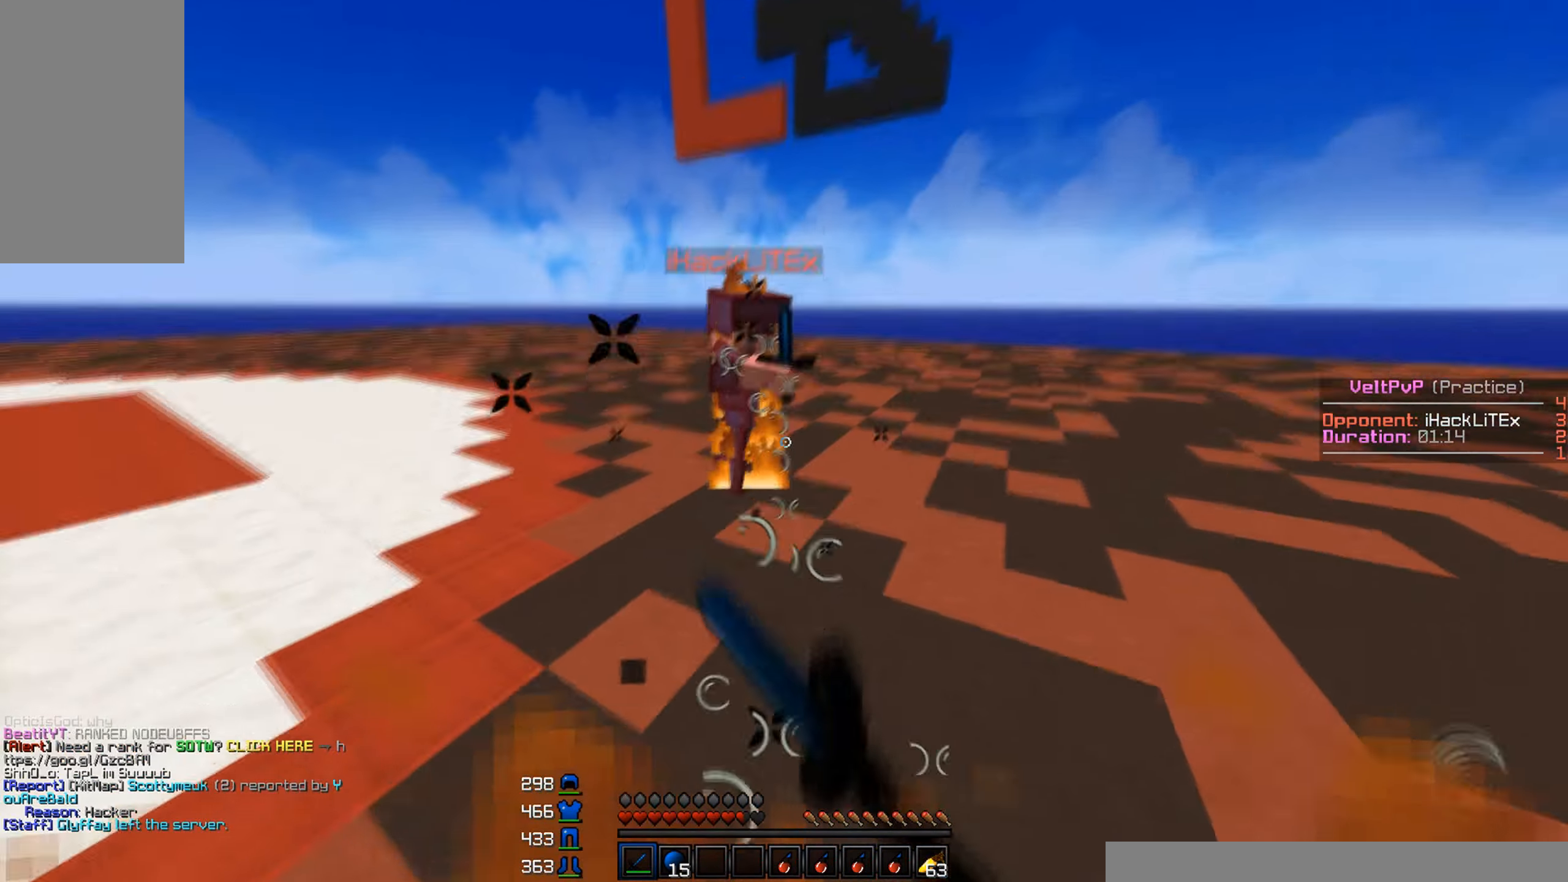
{"keys": ["w"], "mouse": ["left"], "events": [[17, "mouse_left", "up"], [67, "mouse_left", "down"], [100, "mouse_left", "up"], [117, "mouse_left", "down"], [150, "mouse_left", "up"], [184, "mouse_left", "down"], [234, "mouse_left", "up"], [284, "mouse_left", "down"], [317, "a", "up"], [450, "mouse_left", "up"], [467, "mouse_left", "down"]]}
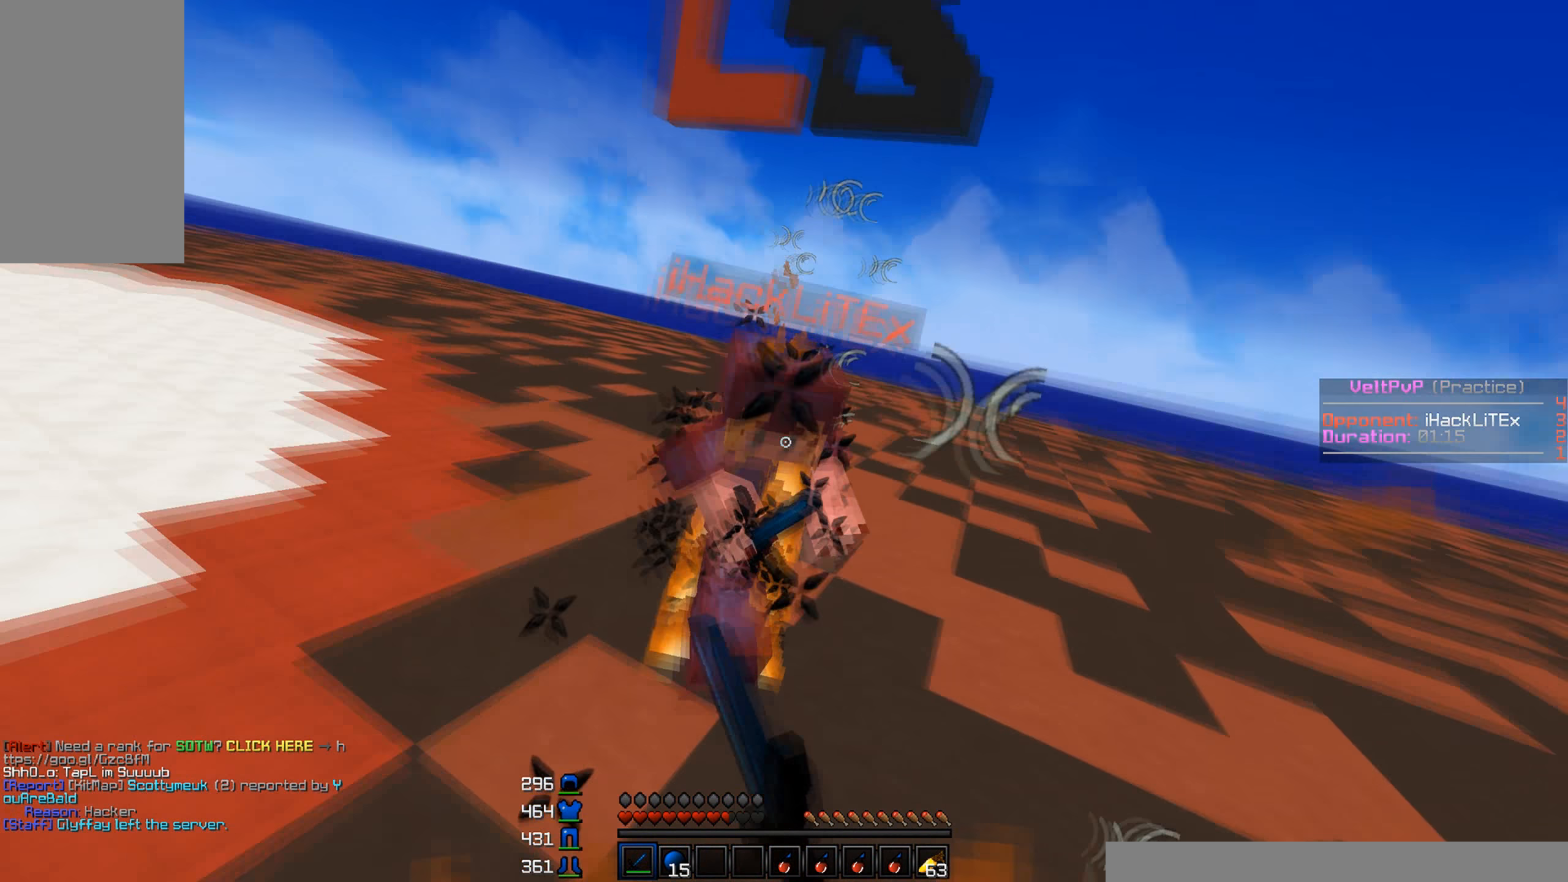
{"keys": ["w"], "mouse": [], "events": [[17, "mouse_left", "up"], [50, "mouse_left", "down"], [84, "mouse_left", "up"], [100, "a", "down"], [134, "mouse_left", "down"], [217, "mouse_left", "up"], [250, "a", "up"], [250, "mouse_left", "down"], [284, "mouse_left", "up"], [317, "mouse_left", "down"], [500, "mouse_left", "up"]]}
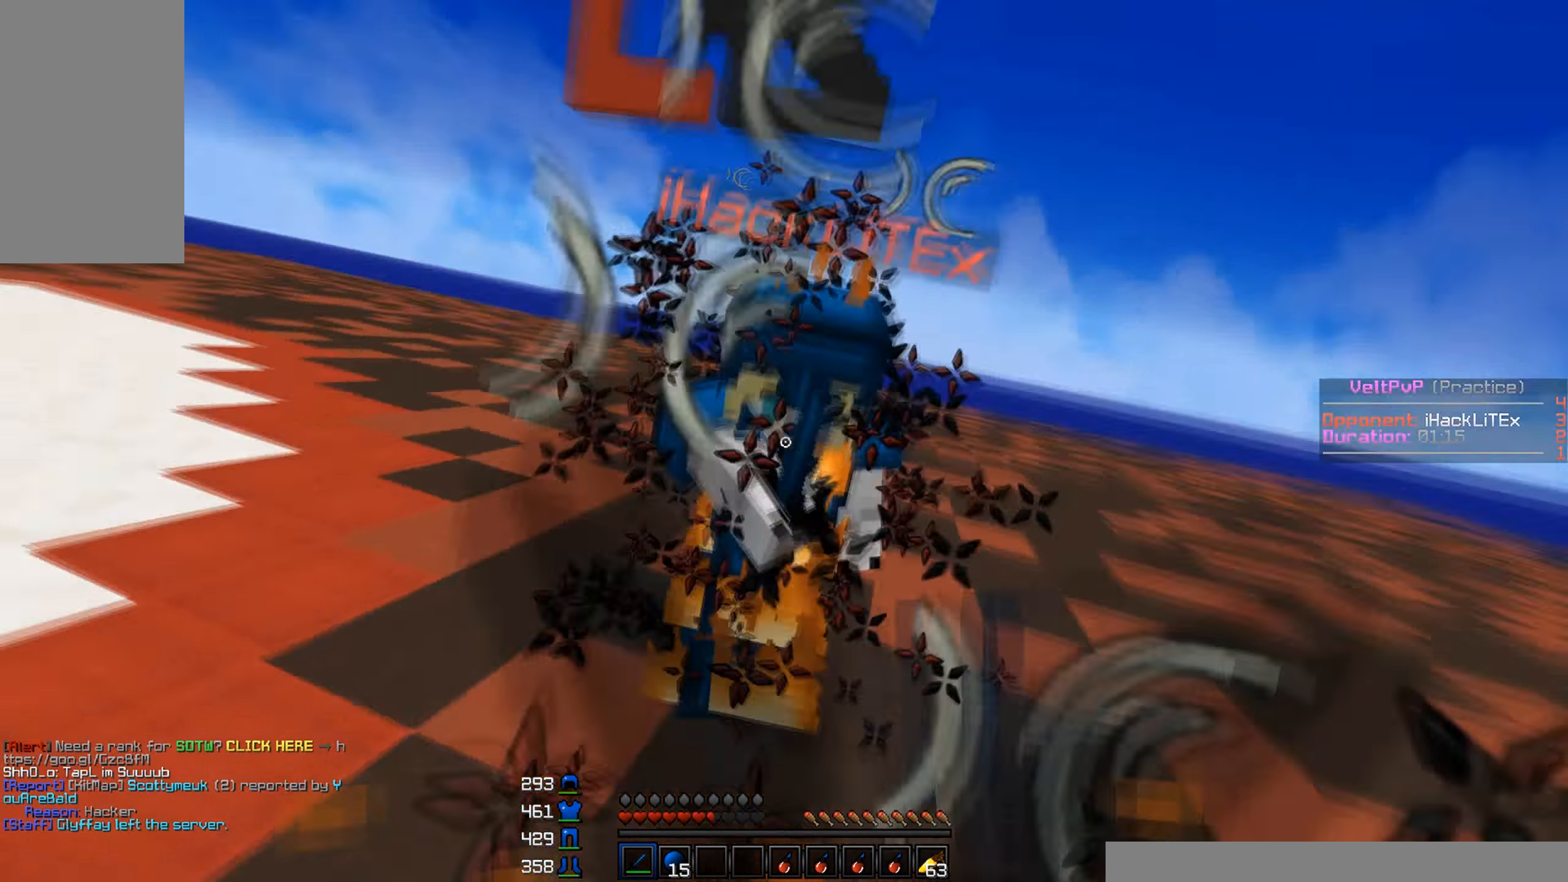
{"keys": ["w"], "mouse": [], "events": [[34, "mouse_left", "down"], [184, "mouse_left", "up"], [217, "mouse_left", "down"], [250, "mouse_left", "up"], [284, "mouse_left", "down"], [367, "mouse_left", "up"], [417, "mouse_left", "down"], [434, "mouse_right", "down"], [500, "mouse_left", "up"], [500, "mouse_right", "up"]]}
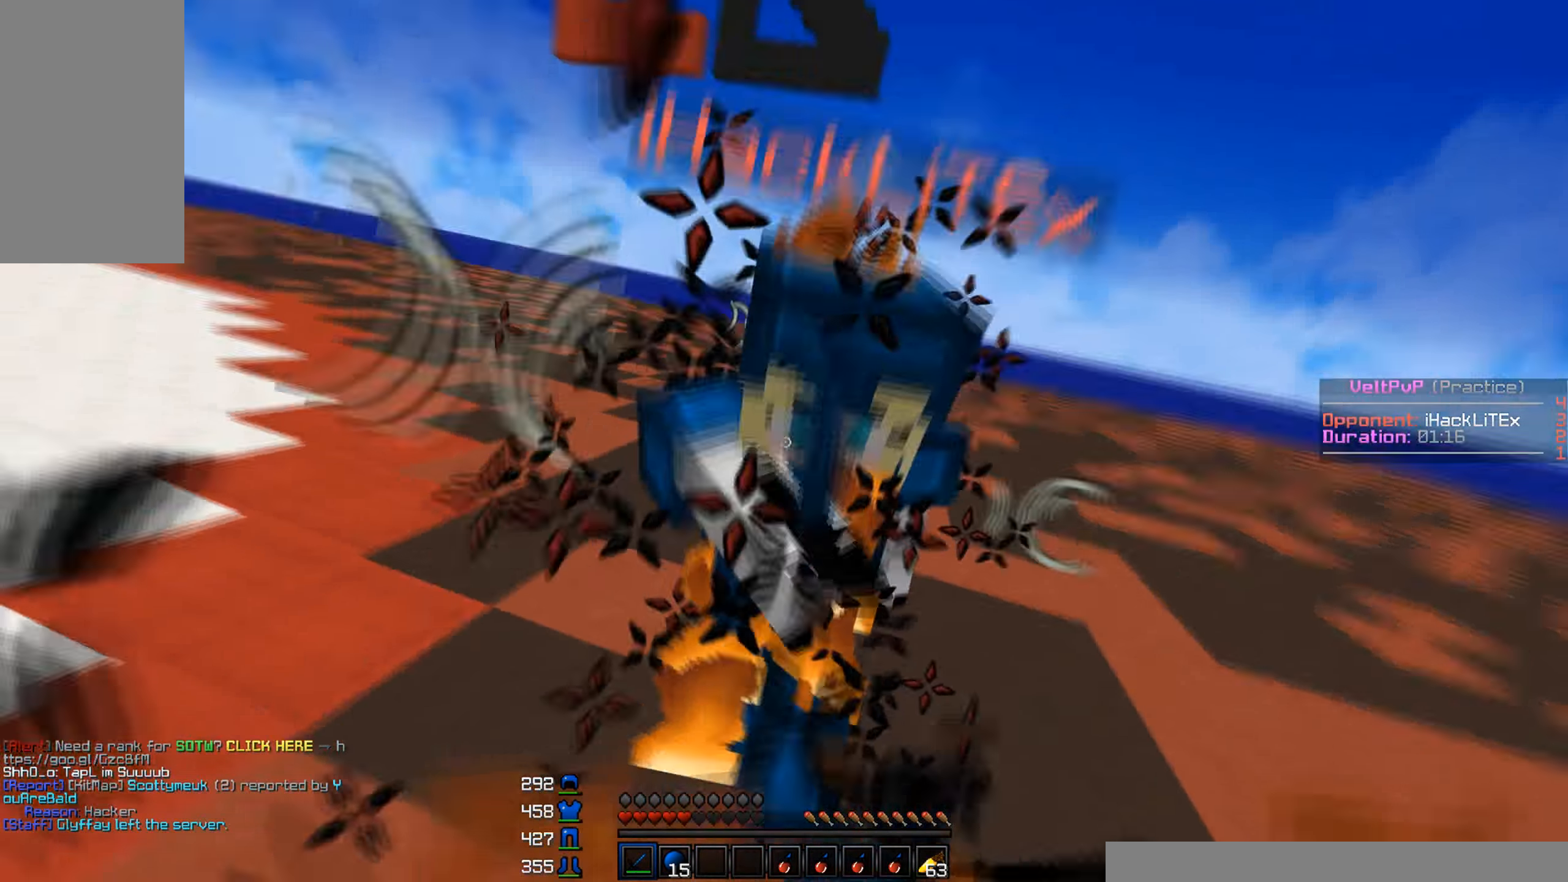
{"keys": ["d", "w"], "mouse": [], "events": [[34, "mouse_right", "down"], [50, "mouse_left", "down"], [117, "mouse_left", "up"], [117, "mouse_right", "up"], [150, "d", "down"], [150, "mouse_left", "down"], [150, "mouse_right", "down"], [167, "w", "up"], [234, "mouse_right", "up"], [250, "mouse_left", "up"], [284, "mouse_left", "down"], [284, "mouse_right", "down"], [334, "w", "down"], [367, "mouse_left", "up"], [367, "mouse_right", "up"], [417, "mouse_left", "down"], [417, "mouse_right", "down"], [500, "mouse_left", "up"], [500, "mouse_right", "up"]]}
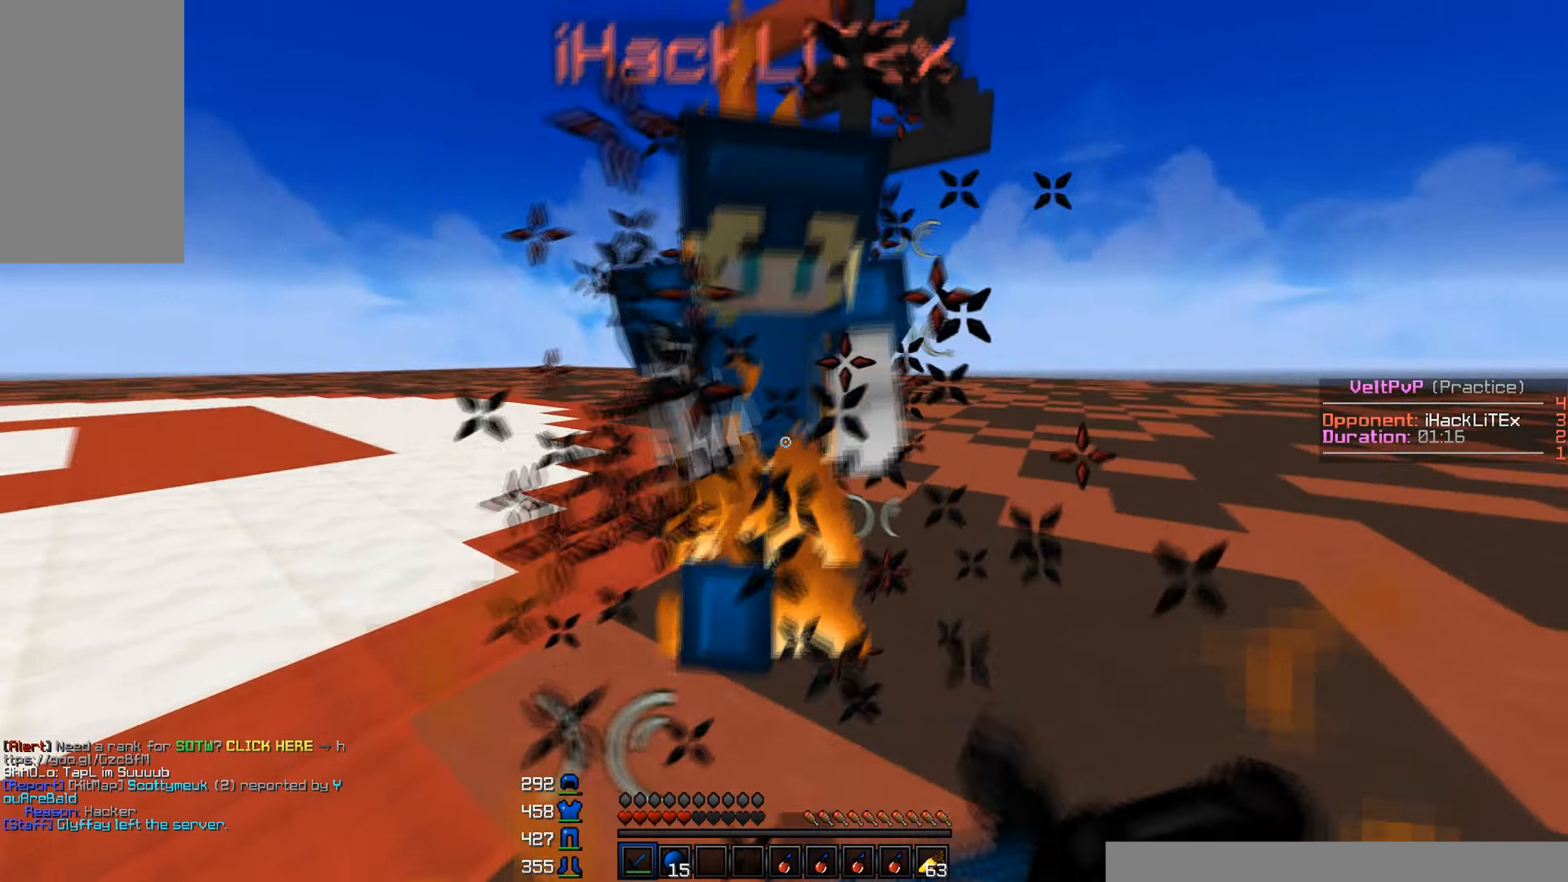
{"keys": ["w"], "mouse": ["left", "right"], "events": [[17, "d", "up"], [34, "mouse_left", "down"], [34, "mouse_right", "down"], [117, "mouse_right", "up"], [134, "mouse_left", "up"], [167, "mouse_left", "down"], [167, "mouse_right", "down"], [250, "mouse_right", "up"], [267, "mouse_left", "up"], [317, "mouse_left", "down"], [317, "mouse_right", "down"], [400, "mouse_right", "up"], [417, "mouse_left", "up"], [450, "mouse_left", "down"], [467, "mouse_right", "down"]]}
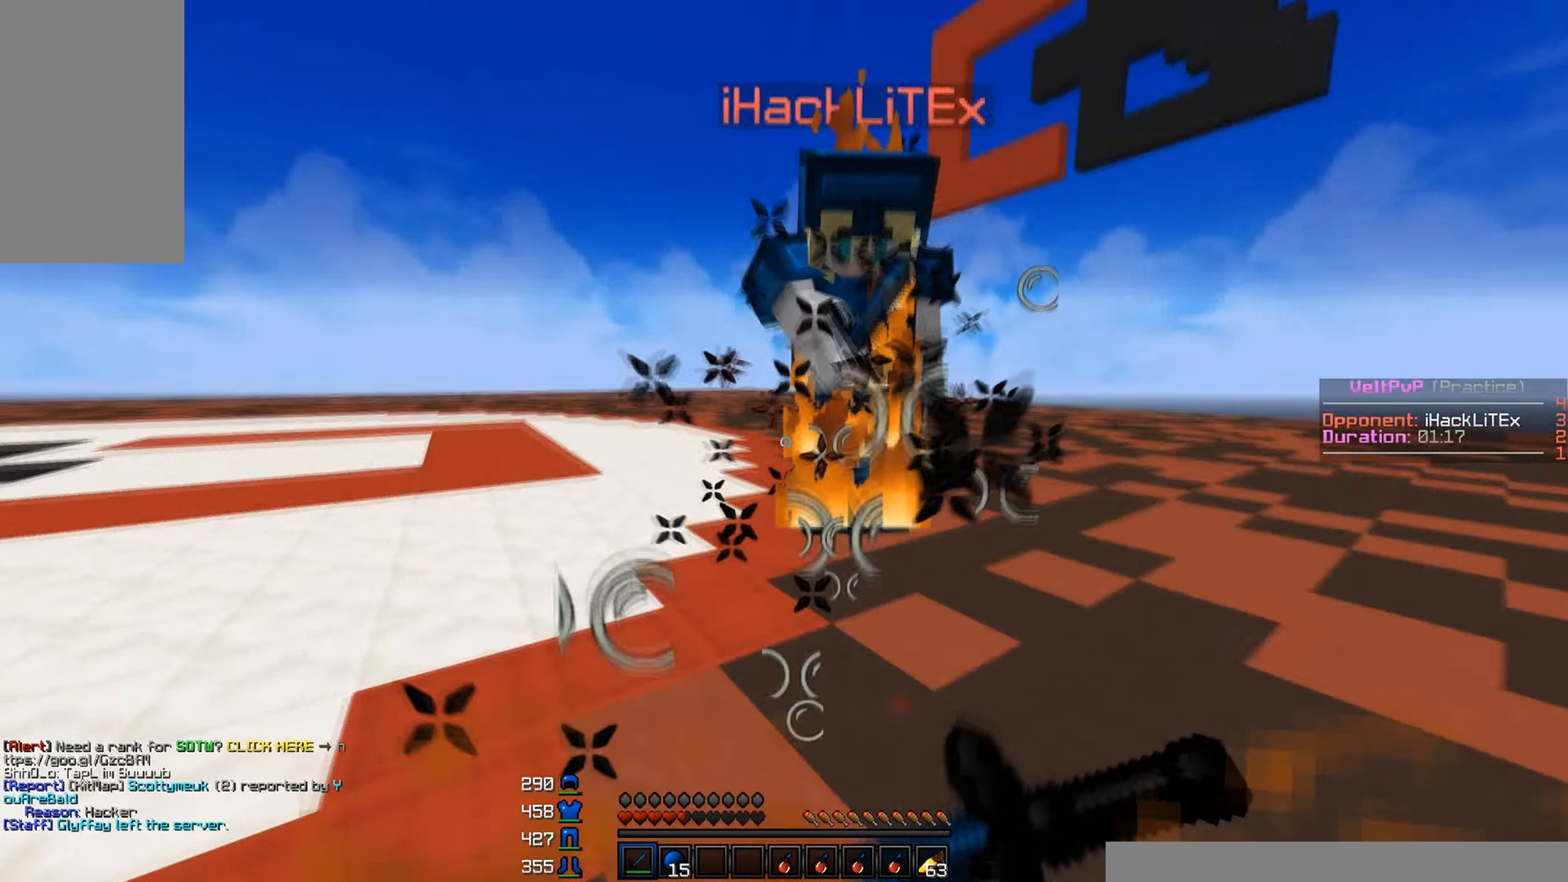
{"keys": ["w"], "mouse": [], "events": [[34, "mouse_left", "up"], [34, "mouse_right", "up"], [67, "mouse_left", "down"], [84, "mouse_right", "down"], [150, "mouse_right", "up"], [167, "d", "down"], [200, "mouse_right", "down"], [234, "d", "up"], [300, "mouse_left", "up"], [300, "mouse_right", "up"]]}
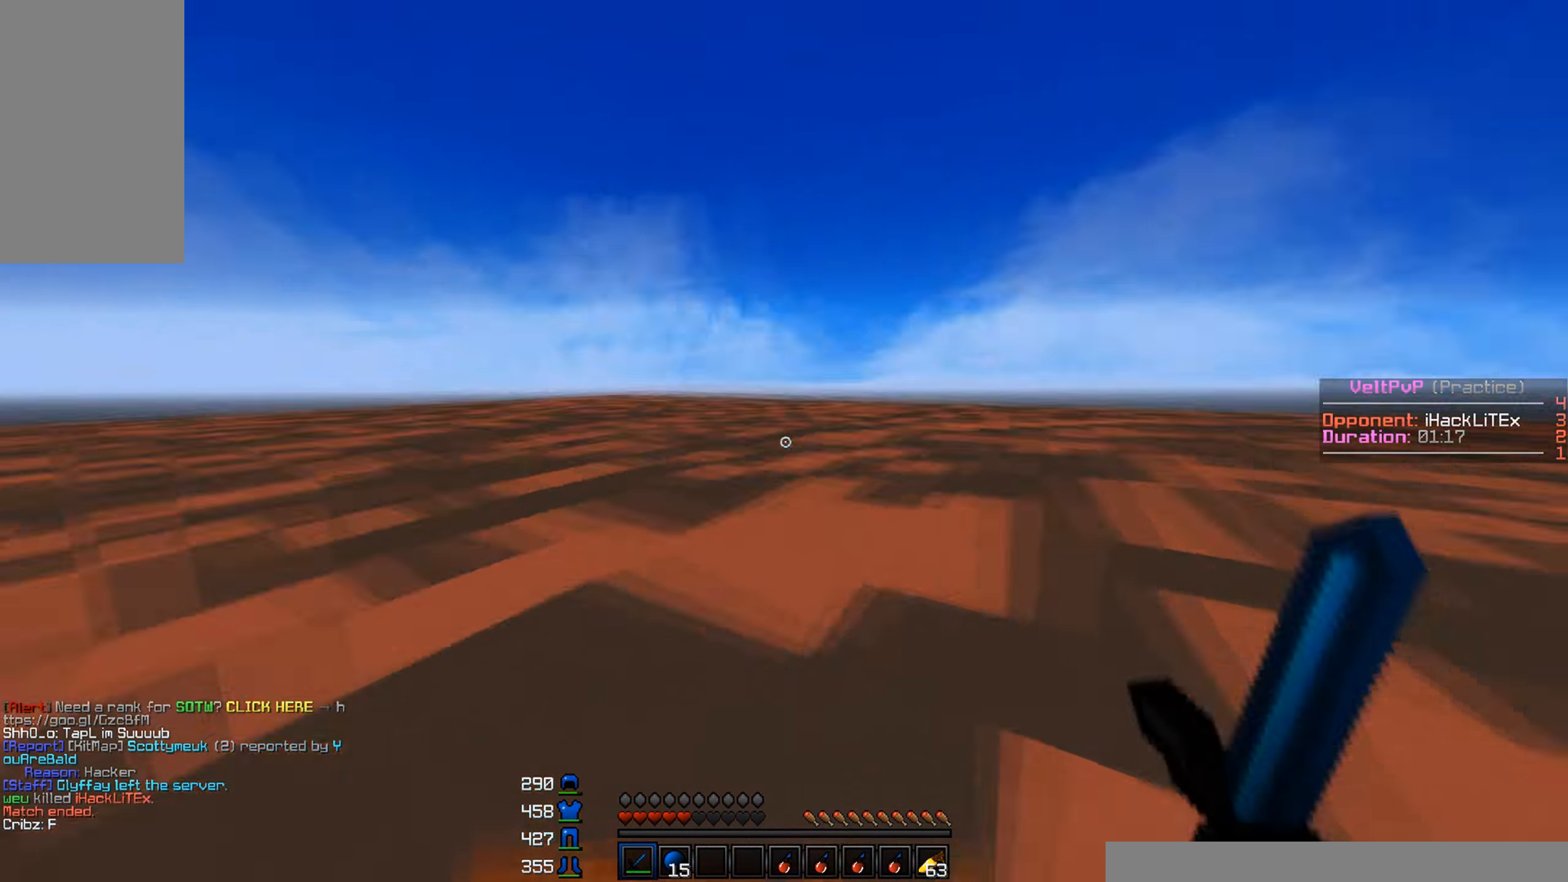
{"keys": ["w"], "mouse": [], "events": [[117, "mouse_right", "down"], [134, "mouse_left", "down"], [267, "mouse_left", "up"], [267, "mouse_right", "up"]]}
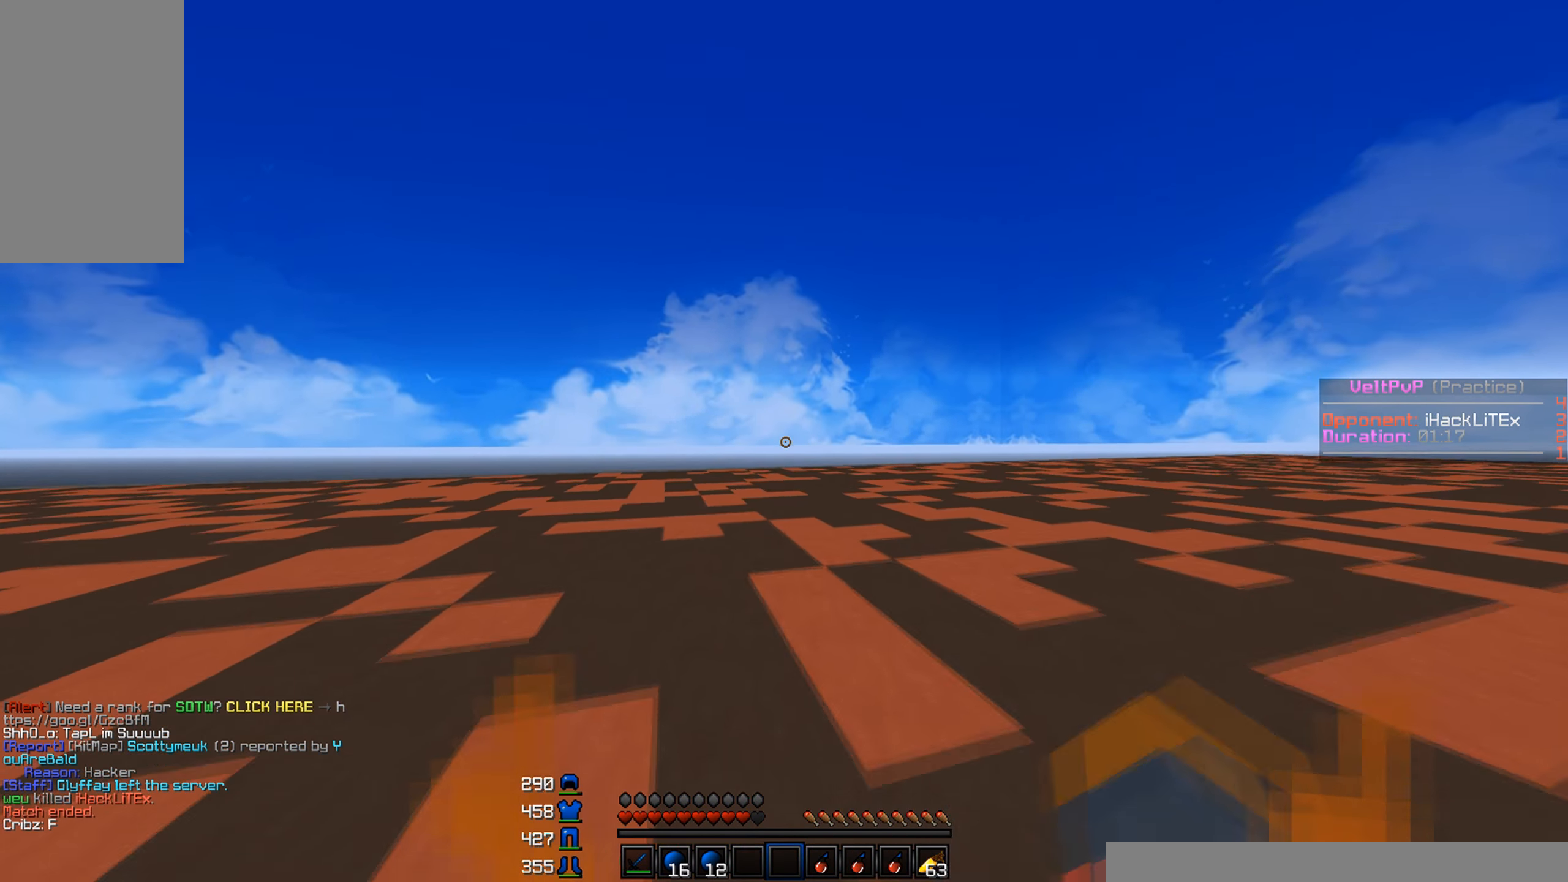
{"keys": [], "mouse": [], "events": [[34, "w", "up"]]}
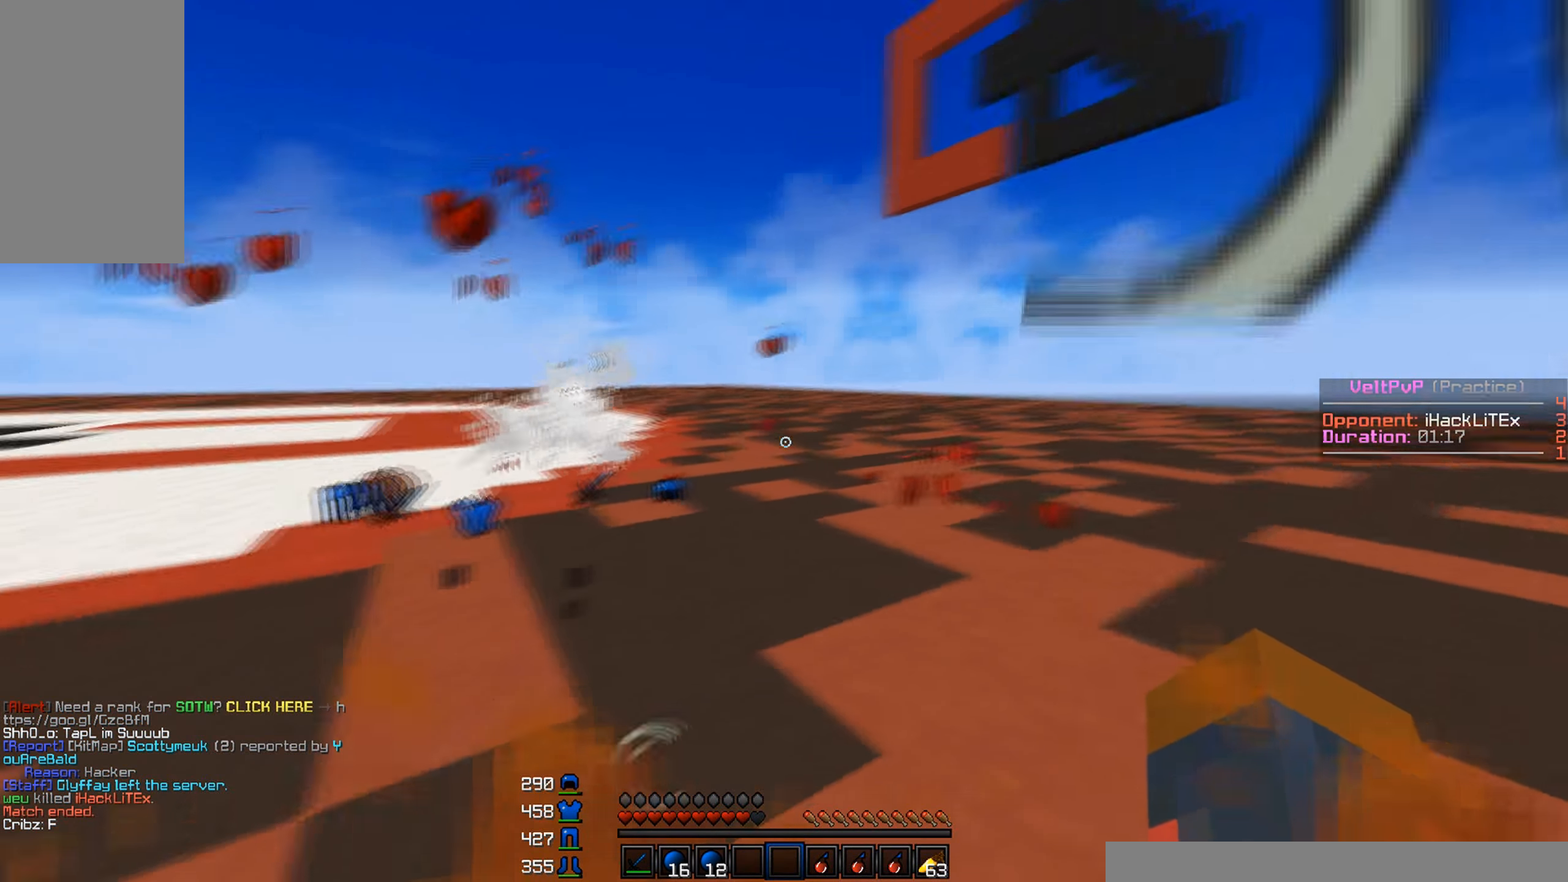
{"keys": [], "mouse": [], "events": []}